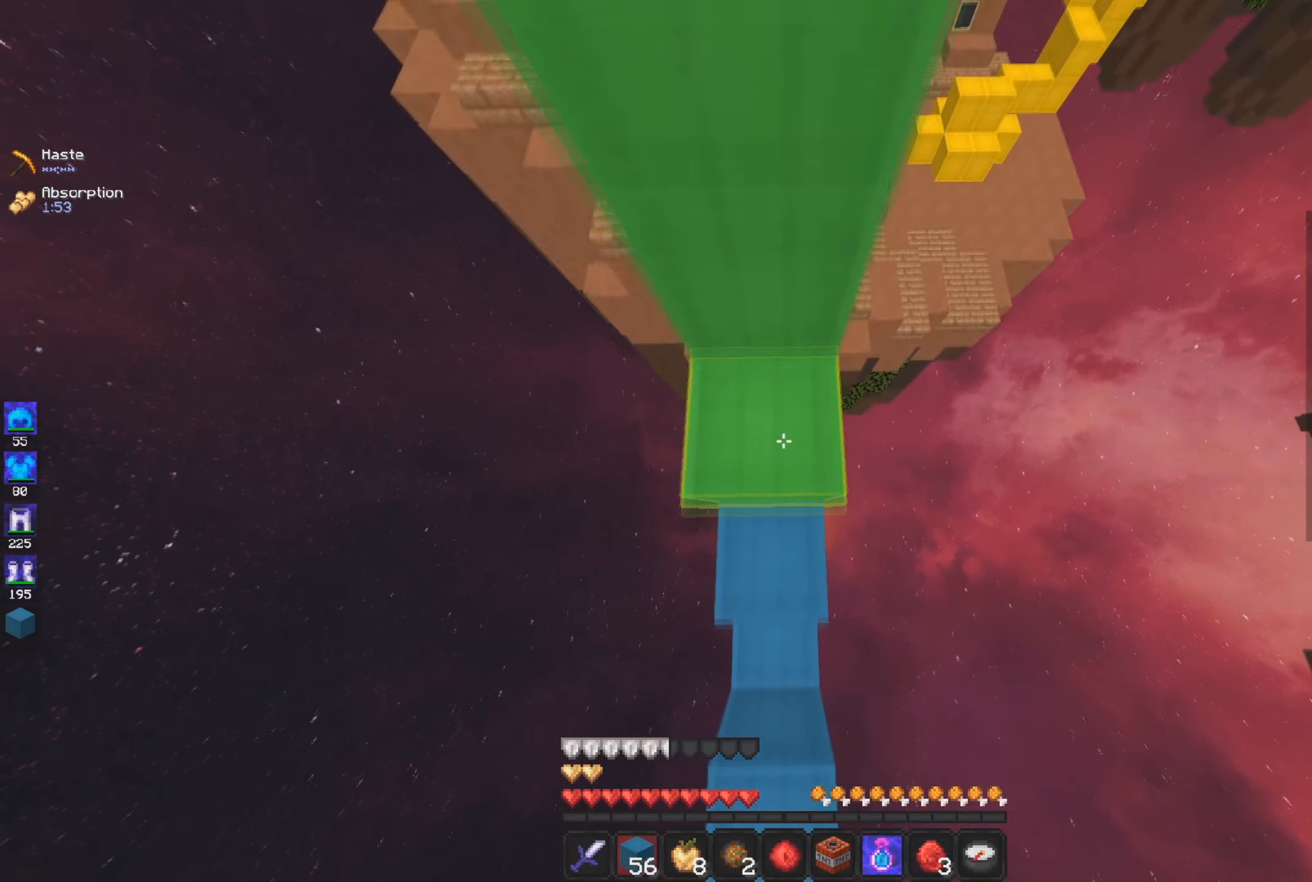
Gameplay with keyboard and mouse; each line is a JSON object with the keys and mouse buttons held at the frame after it. "events" lists presses ("down") and releases ("up") of "a", "d", "s", "space", "w", "mouse_left" and "mouse_right" between this image and that frame as [ms after this image, input, new state], when the widget could be followed in between. "mouse_left", "mouse_right" = the "left", "right" buttons of the "mouse" list. No other keys are recorded. Fast repeated clicks can show as one long hold. Mouse movement is not recorded.
{"keys": ["space", "w"], "mouse": [], "events": [[100, "space", "up"], [166, "mouse_right", "up"], [250, "space", "down"]]}
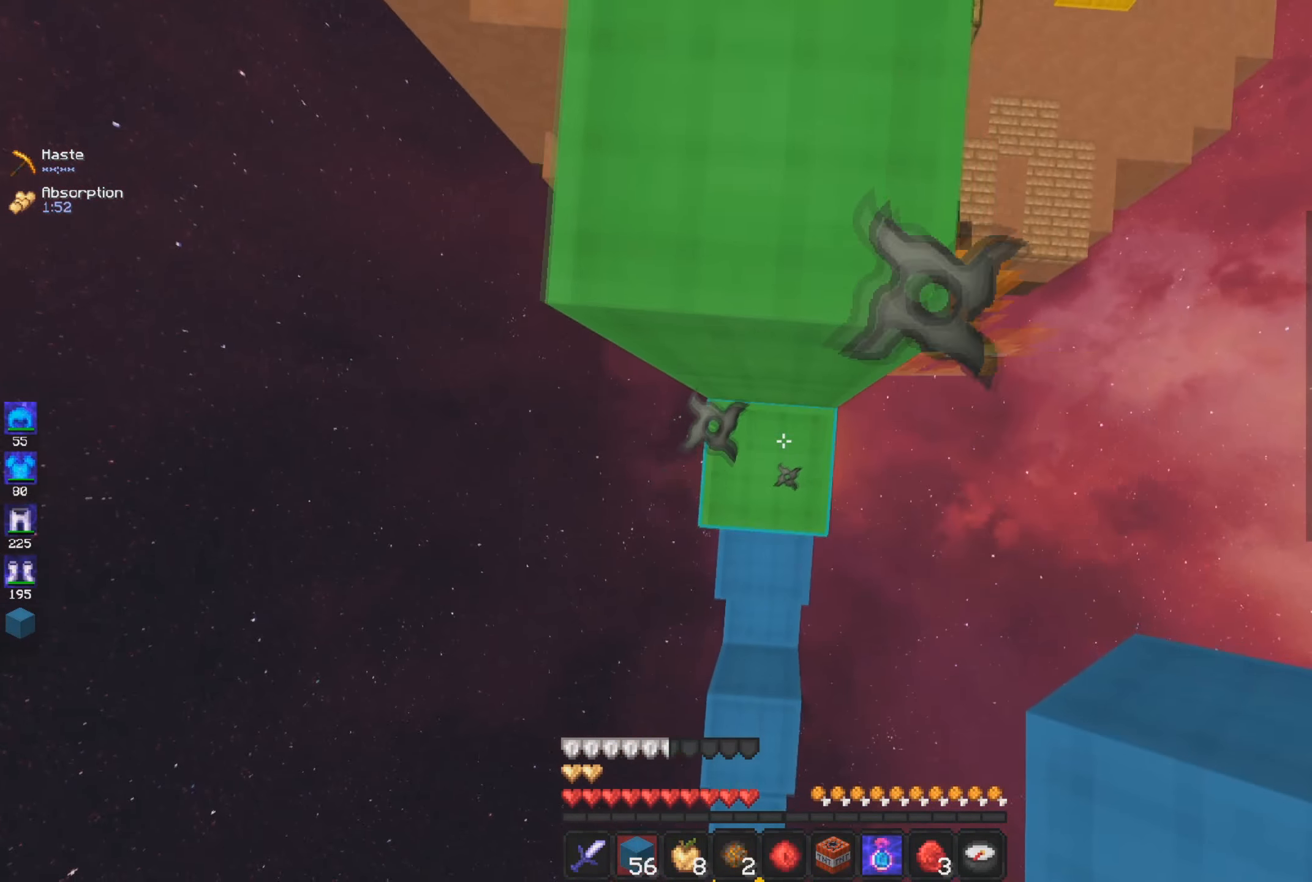
{"keys": ["space", "w"], "mouse": [], "events": [[50, "mouse_right", "down"], [100, "space", "up"], [167, "mouse_right", "up"], [200, "space", "down"]]}
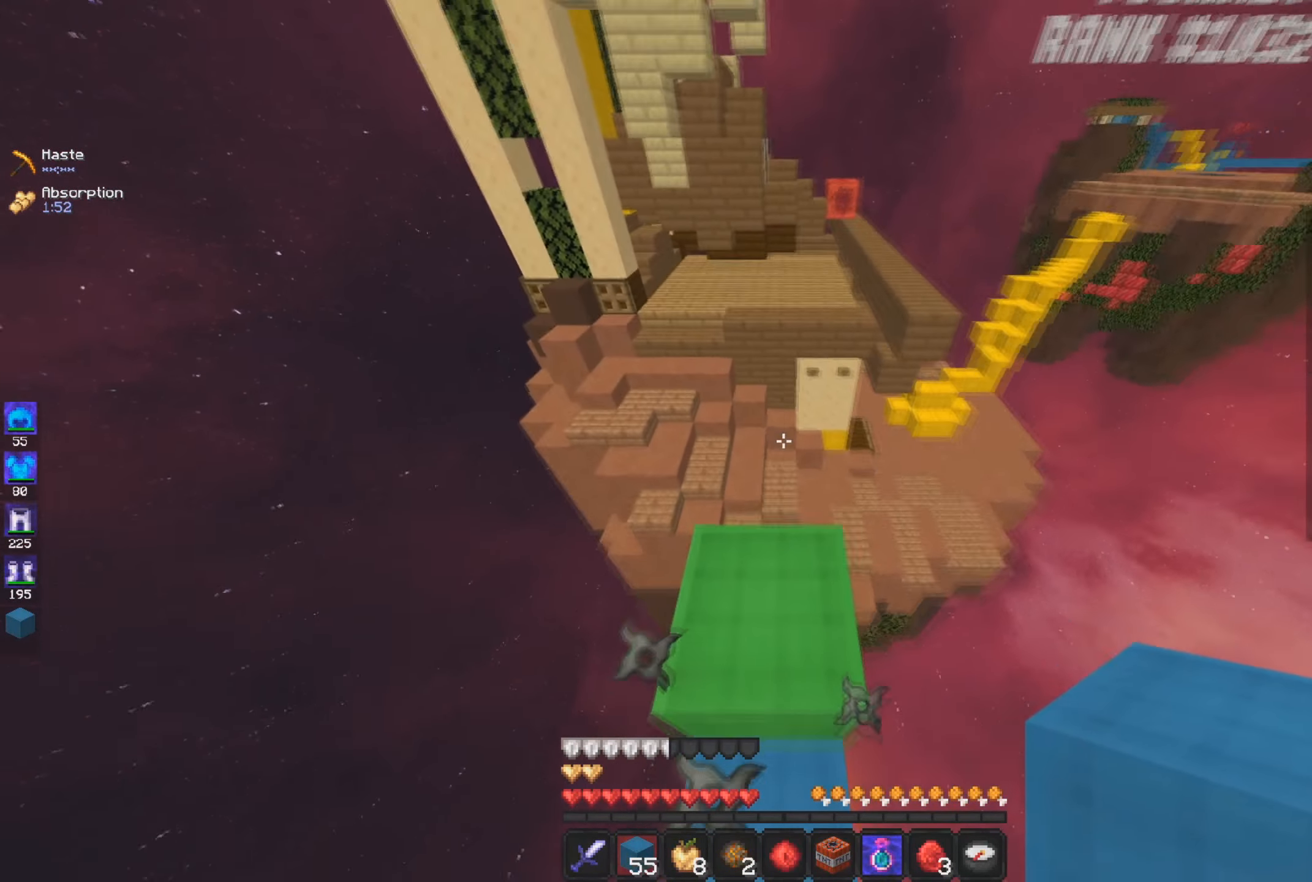
{"keys": ["a", "space", "w"], "mouse": [], "events": [[33, "space", "up"], [417, "space", "down"], [467, "a", "down"]]}
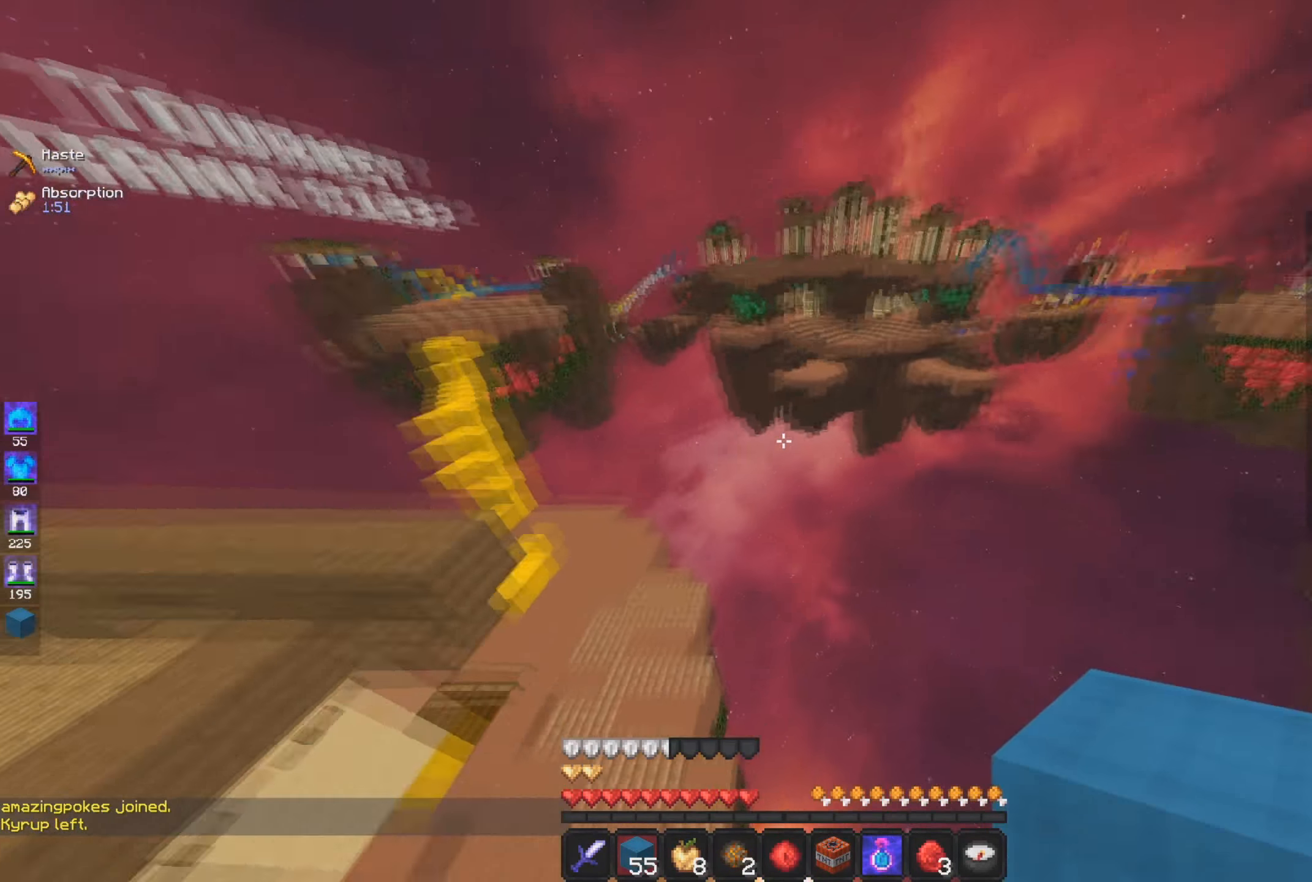
{"keys": ["a", "s"], "mouse": [], "events": [[84, "space", "up"], [84, "w", "up"], [167, "s", "down"], [334, "a", "up"], [468, "a", "down"]]}
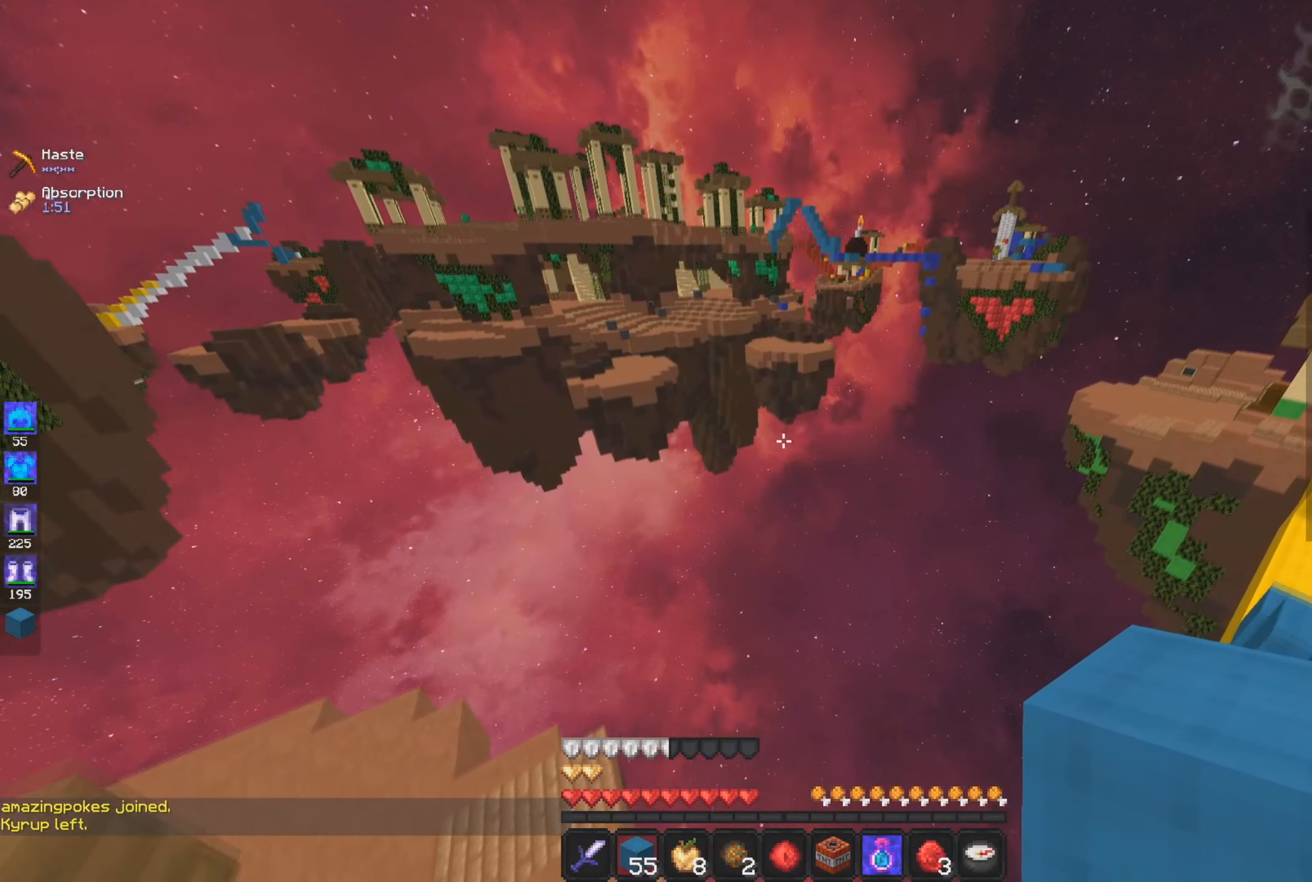
{"keys": ["w"], "mouse": [], "events": [[134, "s", "up"], [250, "w", "down"], [434, "a", "up"]]}
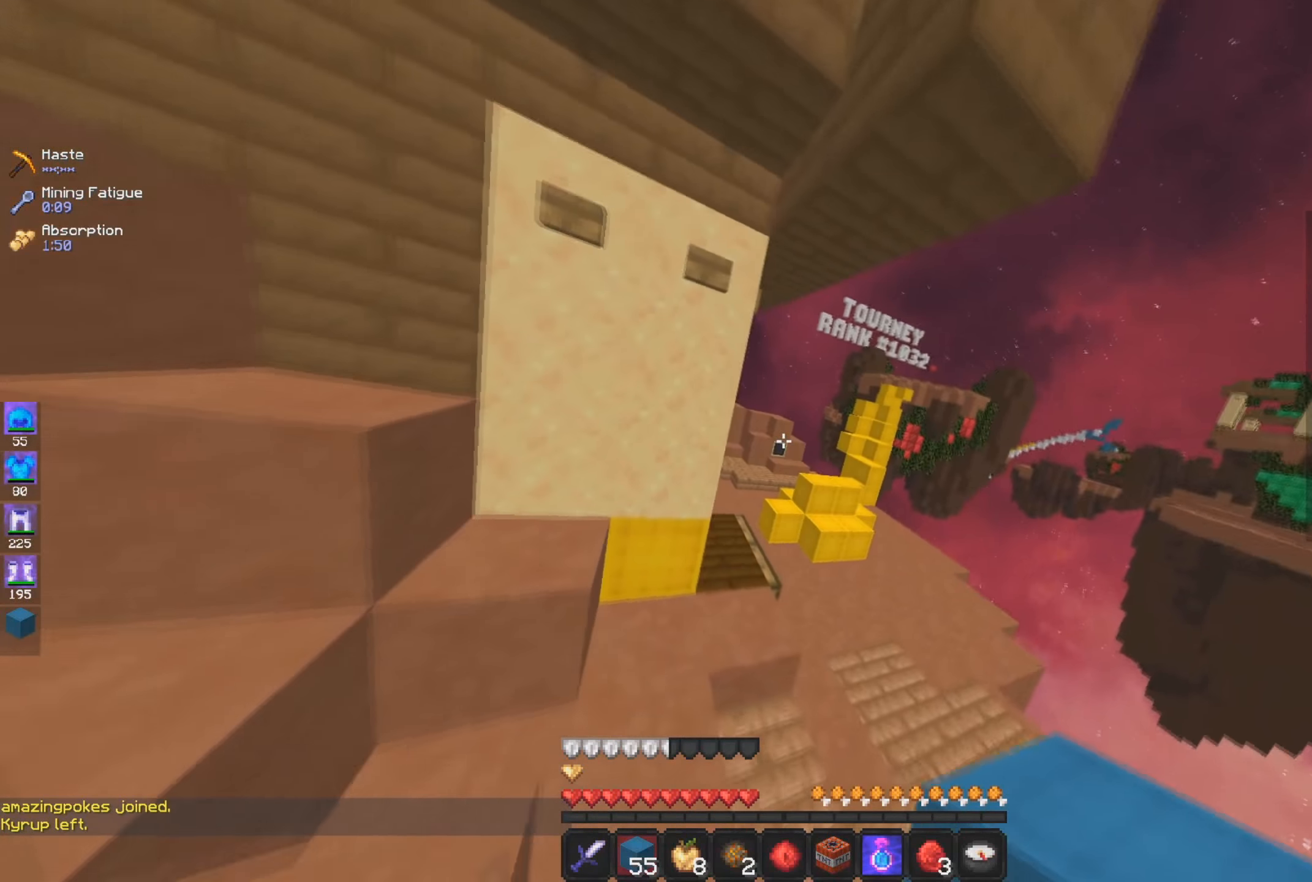
{"keys": ["d", "w"], "mouse": [], "events": [[66, "d", "down"], [283, "d", "up"], [367, "d", "down"]]}
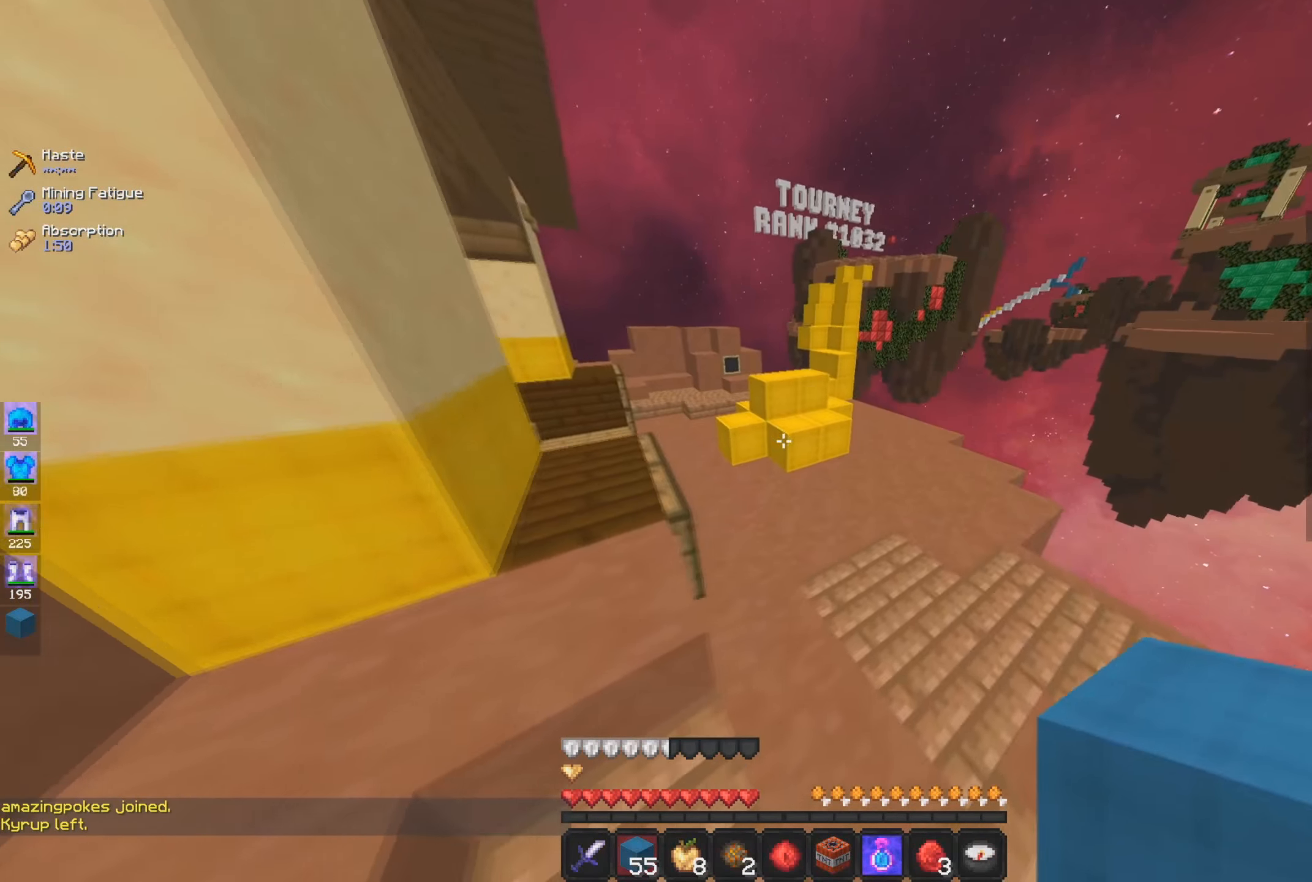
{"keys": [], "mouse": ["left"], "events": [[117, "d", "up"], [117, "mouse_left", "down"], [117, "w", "up"]]}
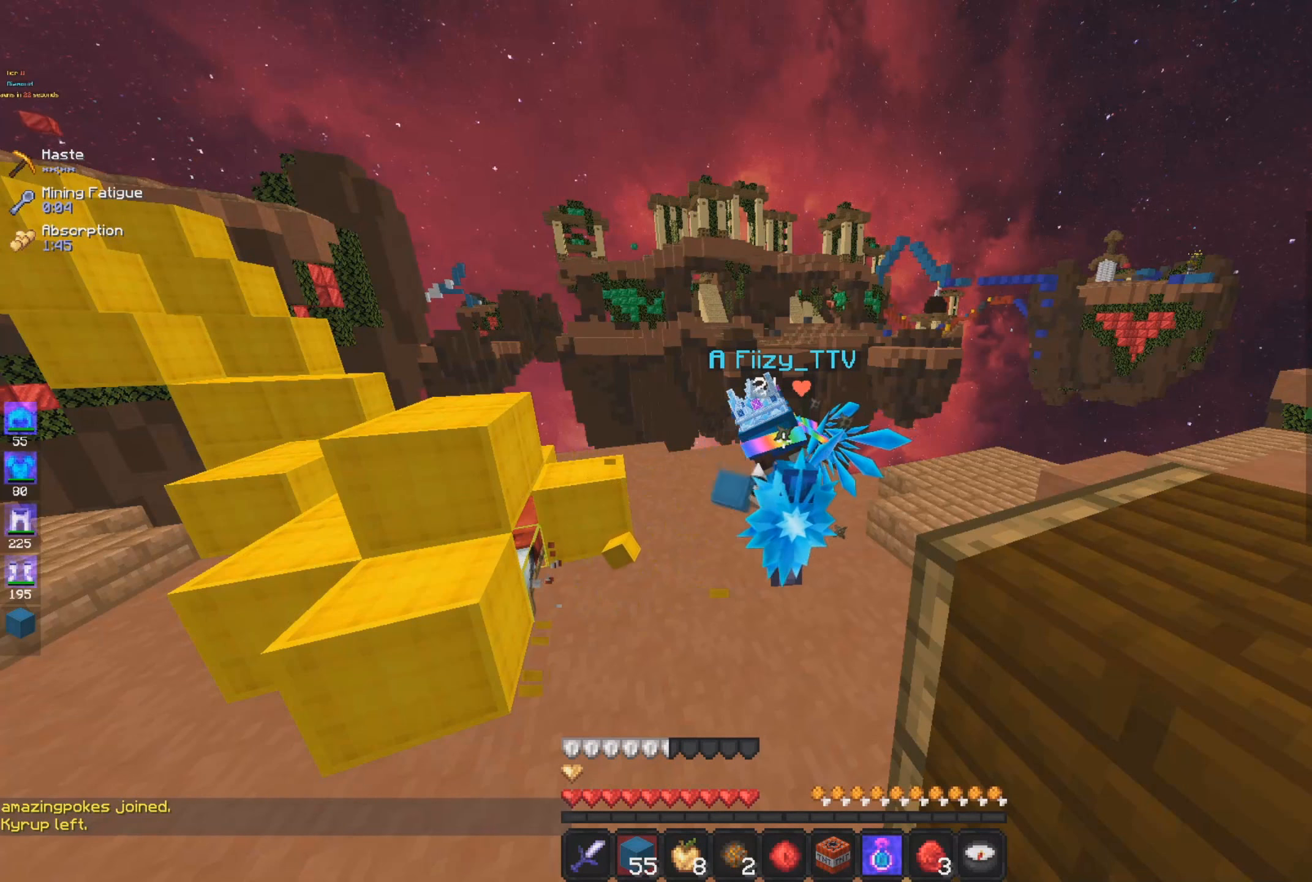
{"keys": [], "mouse": ["left"], "events": []}
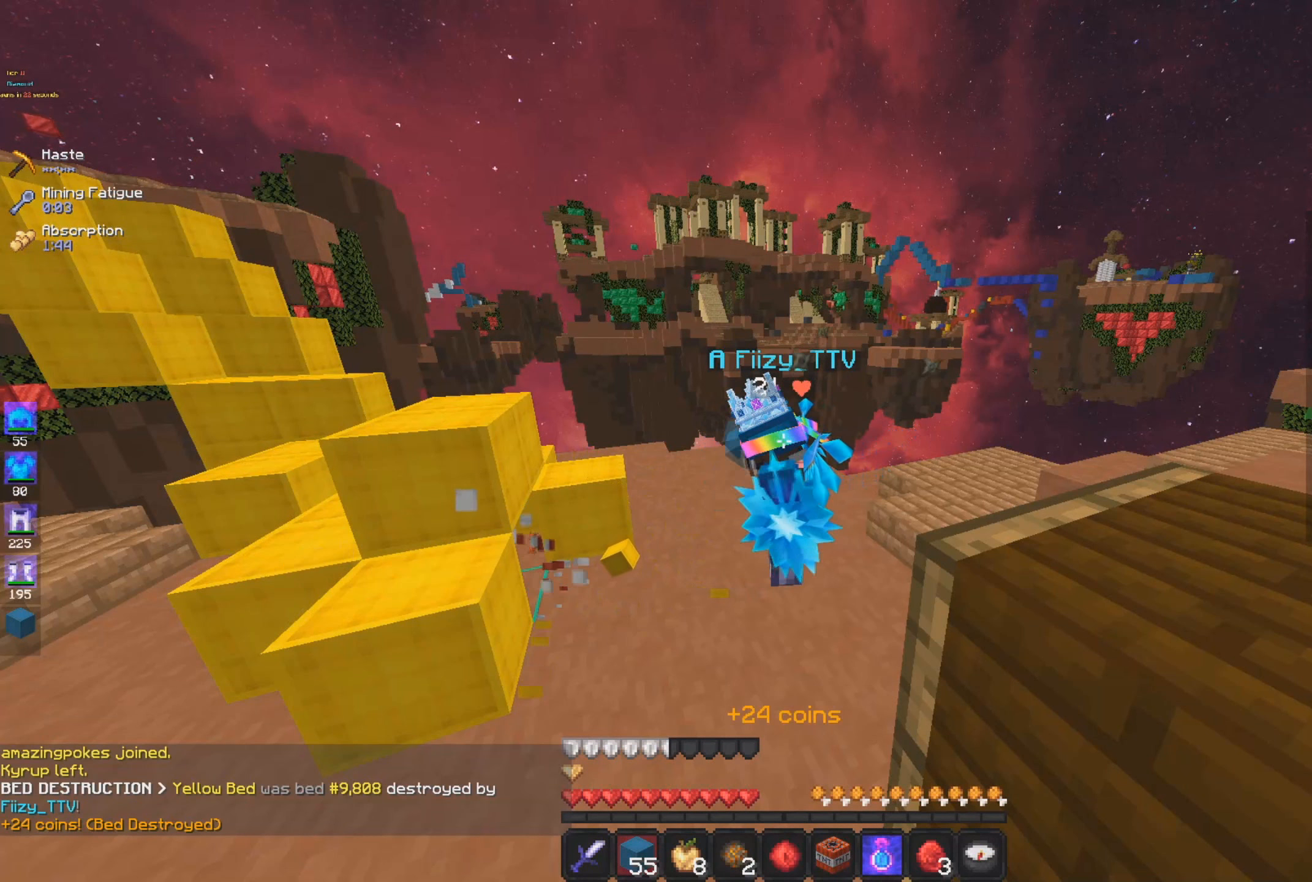
{"keys": ["a"], "mouse": [], "events": [[117, "mouse_left", "up"], [434, "a", "down"]]}
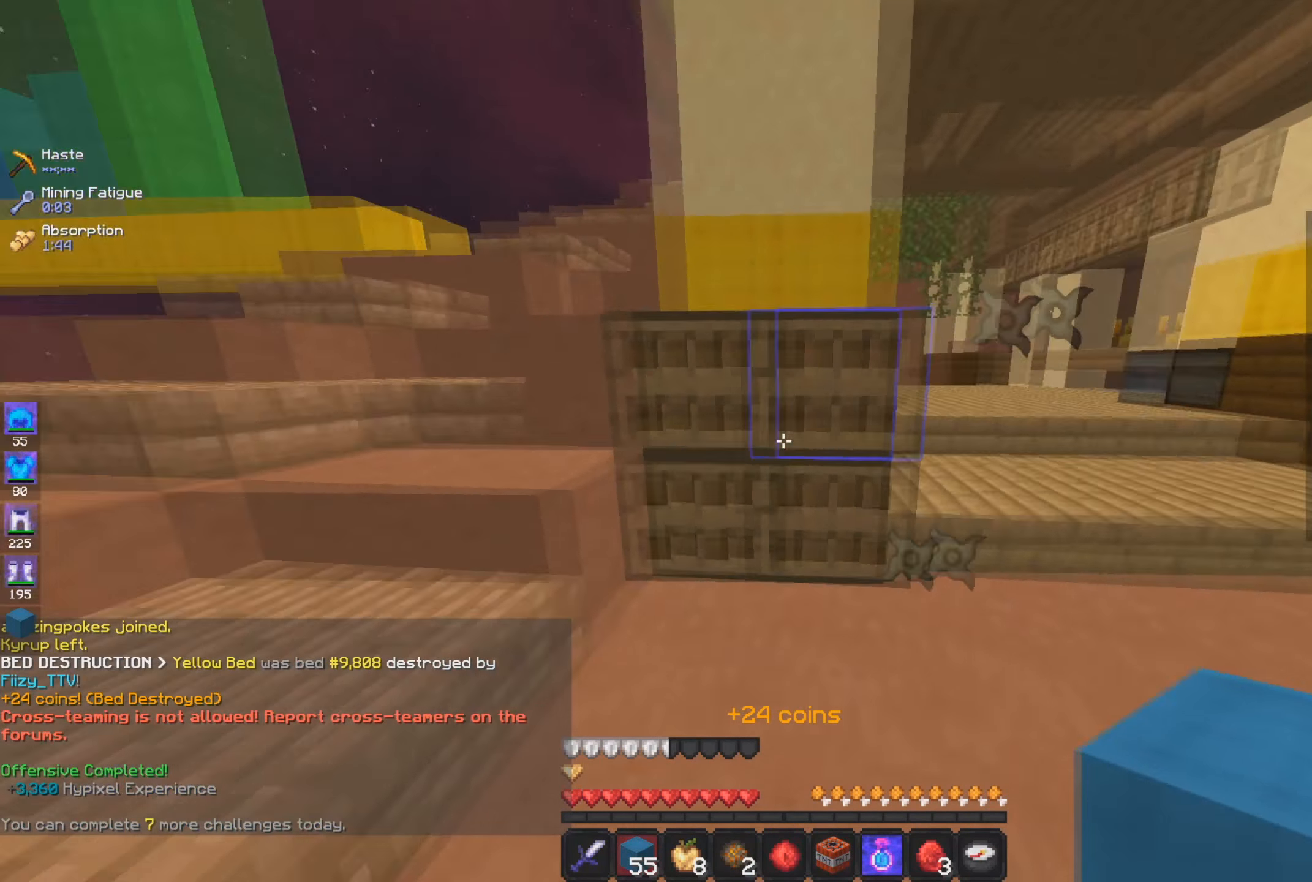
{"keys": ["w"], "mouse": [], "events": [[83, "w", "down"], [300, "a", "up"]]}
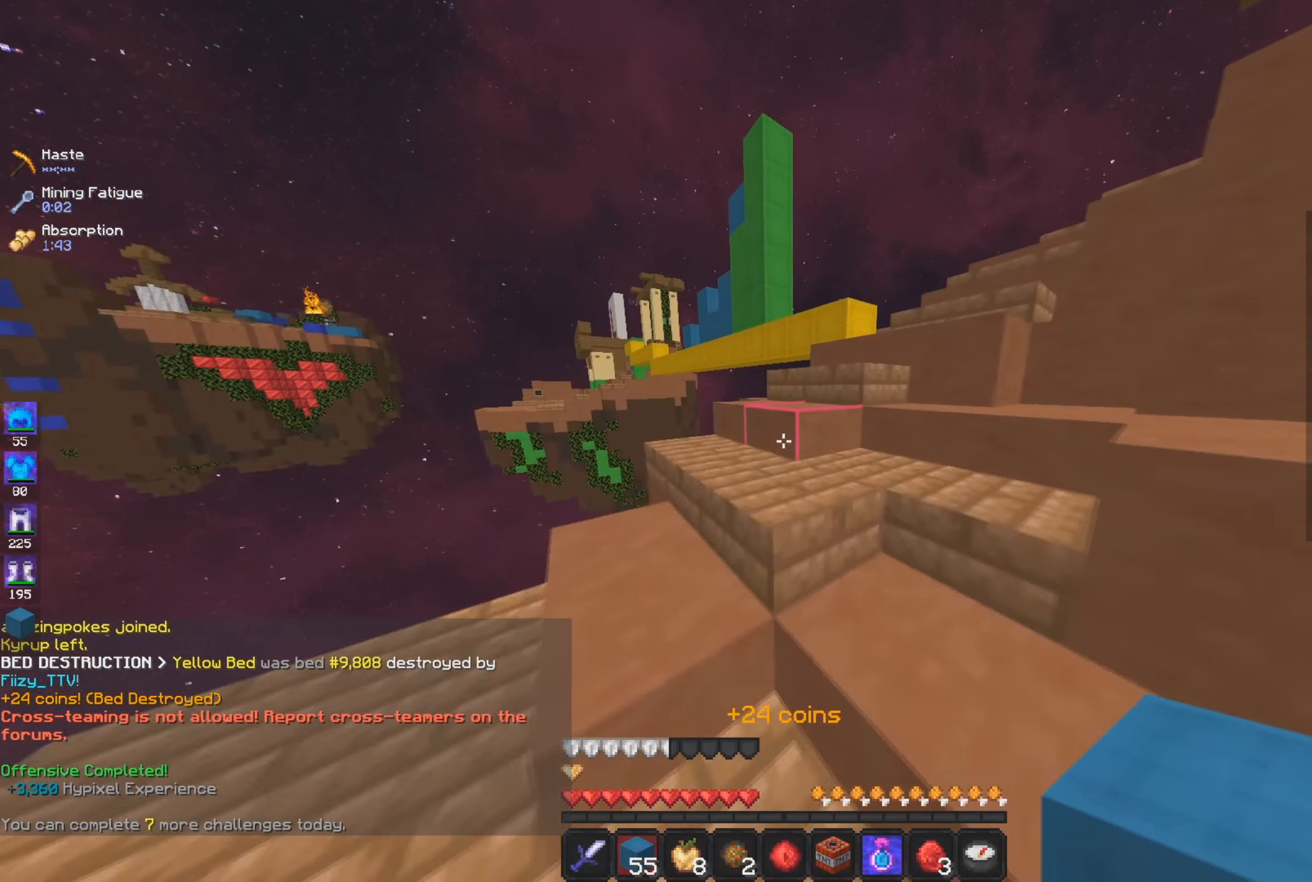
{"keys": ["w"], "mouse": [], "events": [[184, "d", "down"], [451, "d", "up"]]}
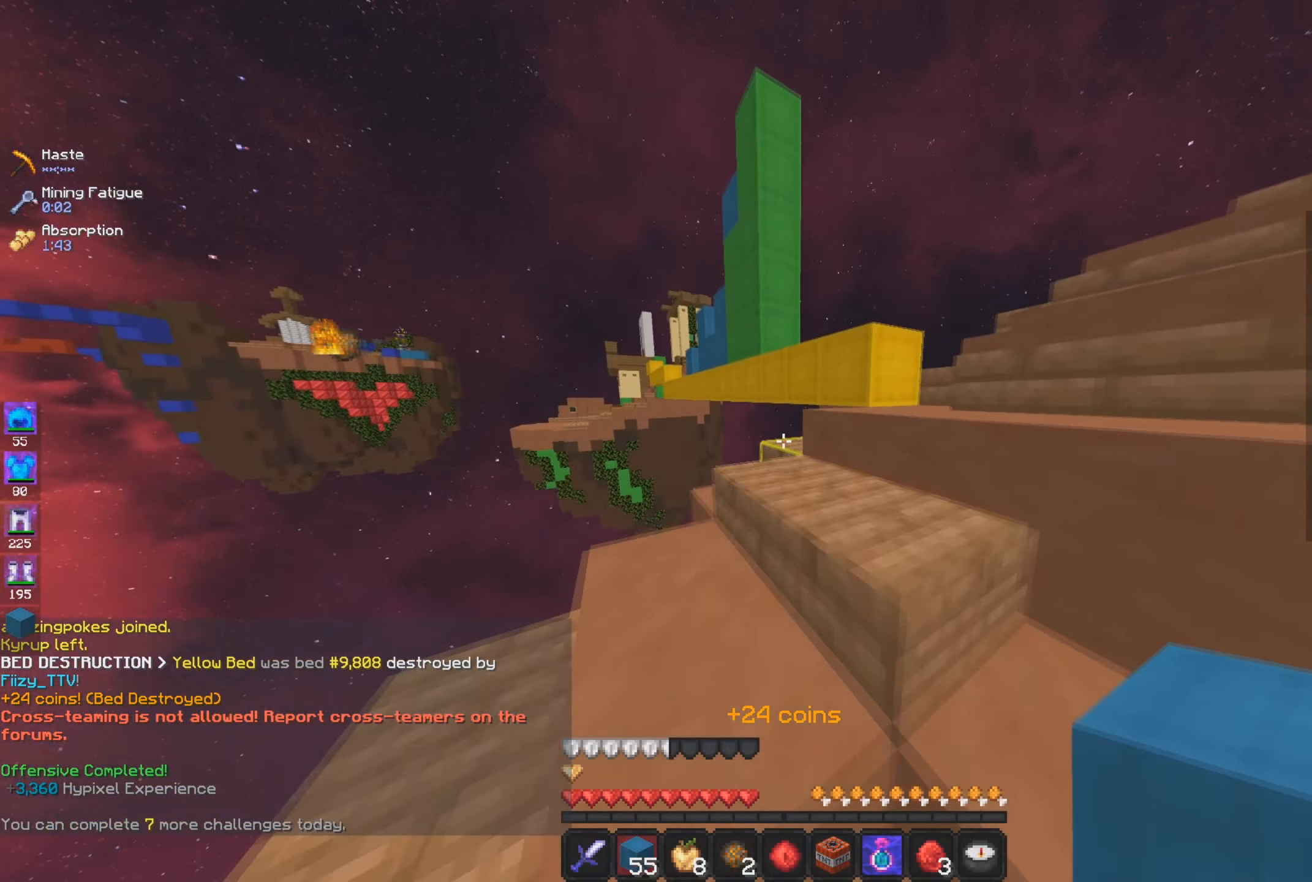
{"keys": ["d"], "mouse": [], "events": [[83, "d", "down"], [367, "w", "up"]]}
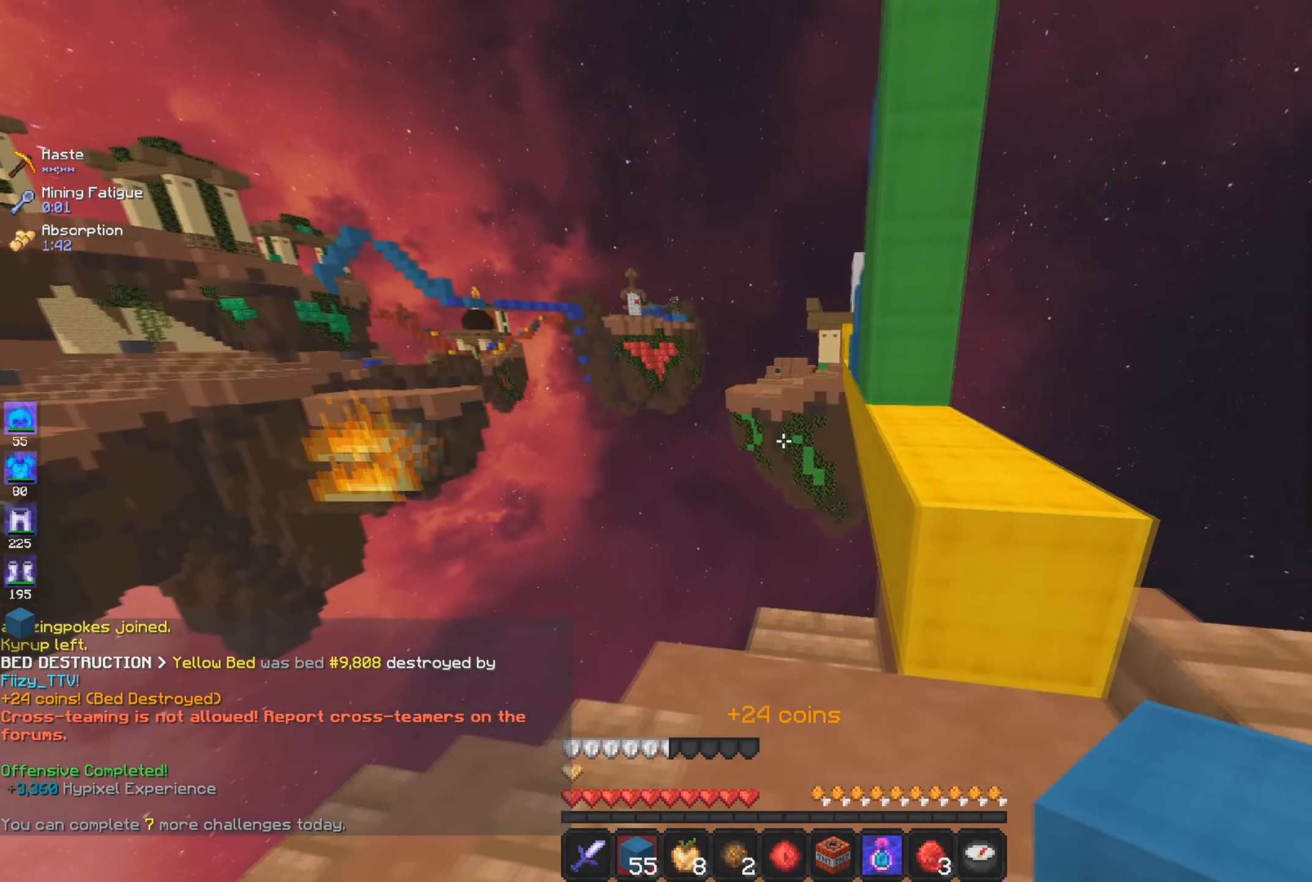
{"keys": ["w"], "mouse": [], "events": [[150, "d", "up"], [234, "d", "down"], [417, "d", "up"], [484, "w", "down"]]}
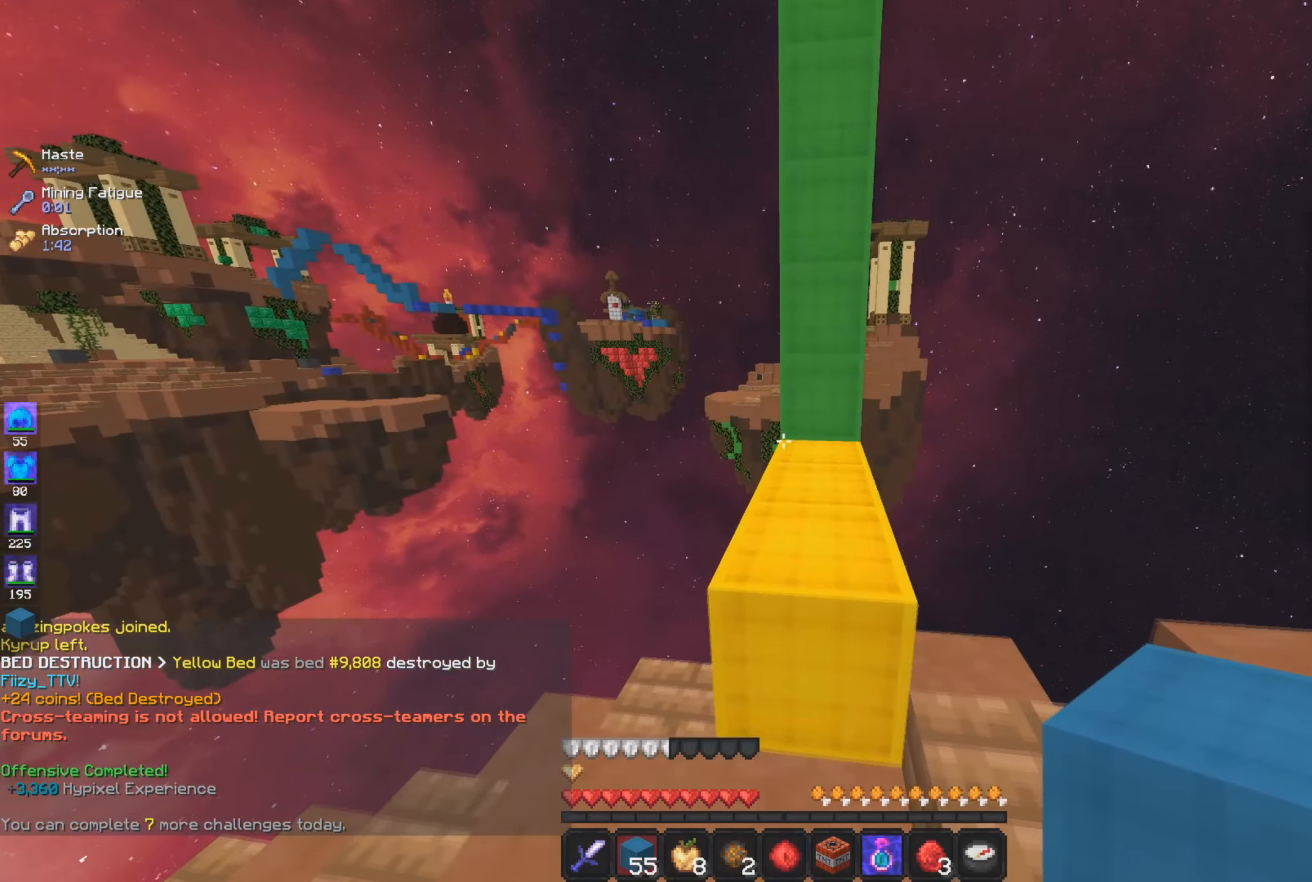
{"keys": ["w"], "mouse": [], "events": [[133, "space", "down"], [284, "d", "down"], [350, "space", "up"], [450, "d", "up"]]}
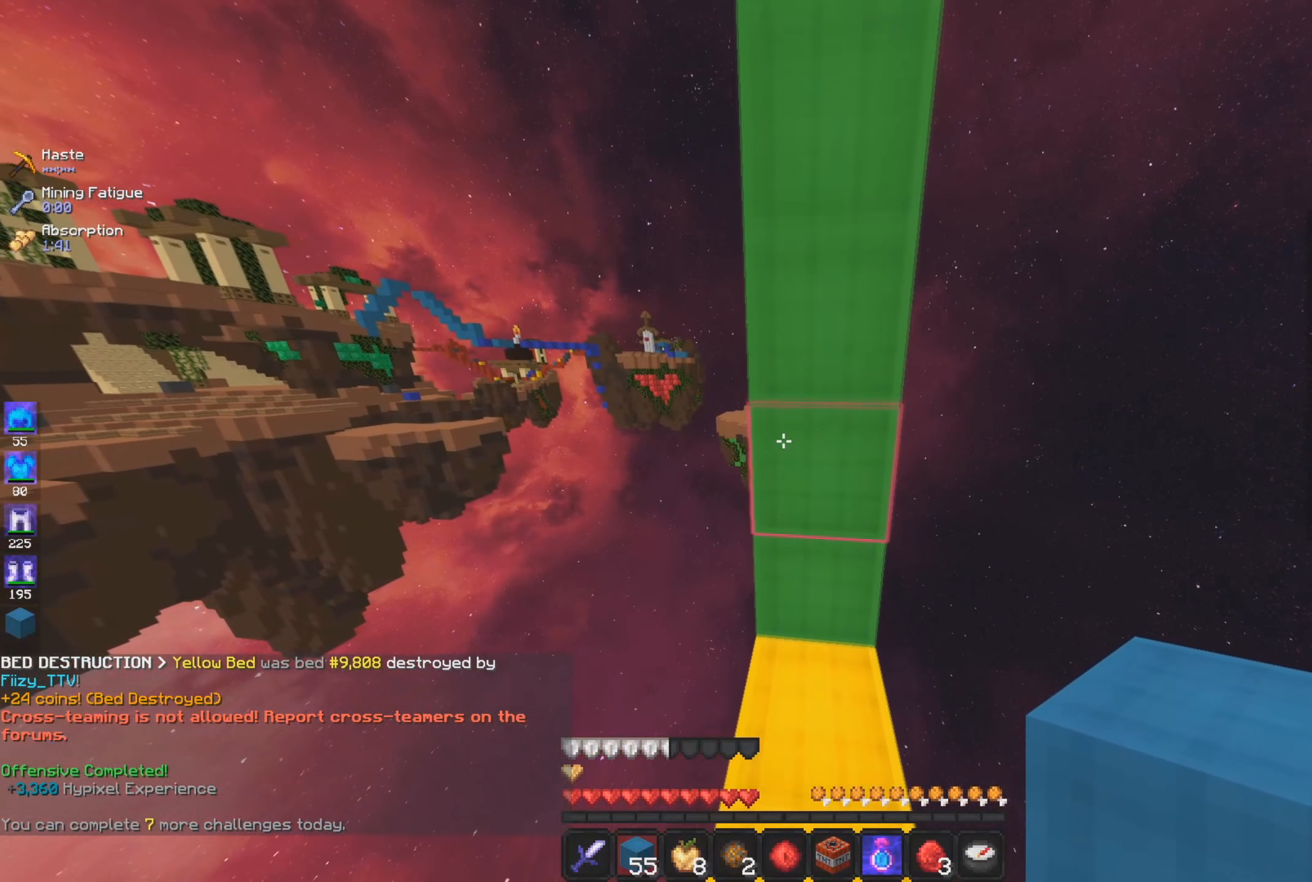
{"keys": ["space"], "mouse": ["right"], "events": [[101, "w", "up"], [134, "space", "down"], [384, "mouse_right", "down"], [401, "space", "up"], [484, "space", "down"]]}
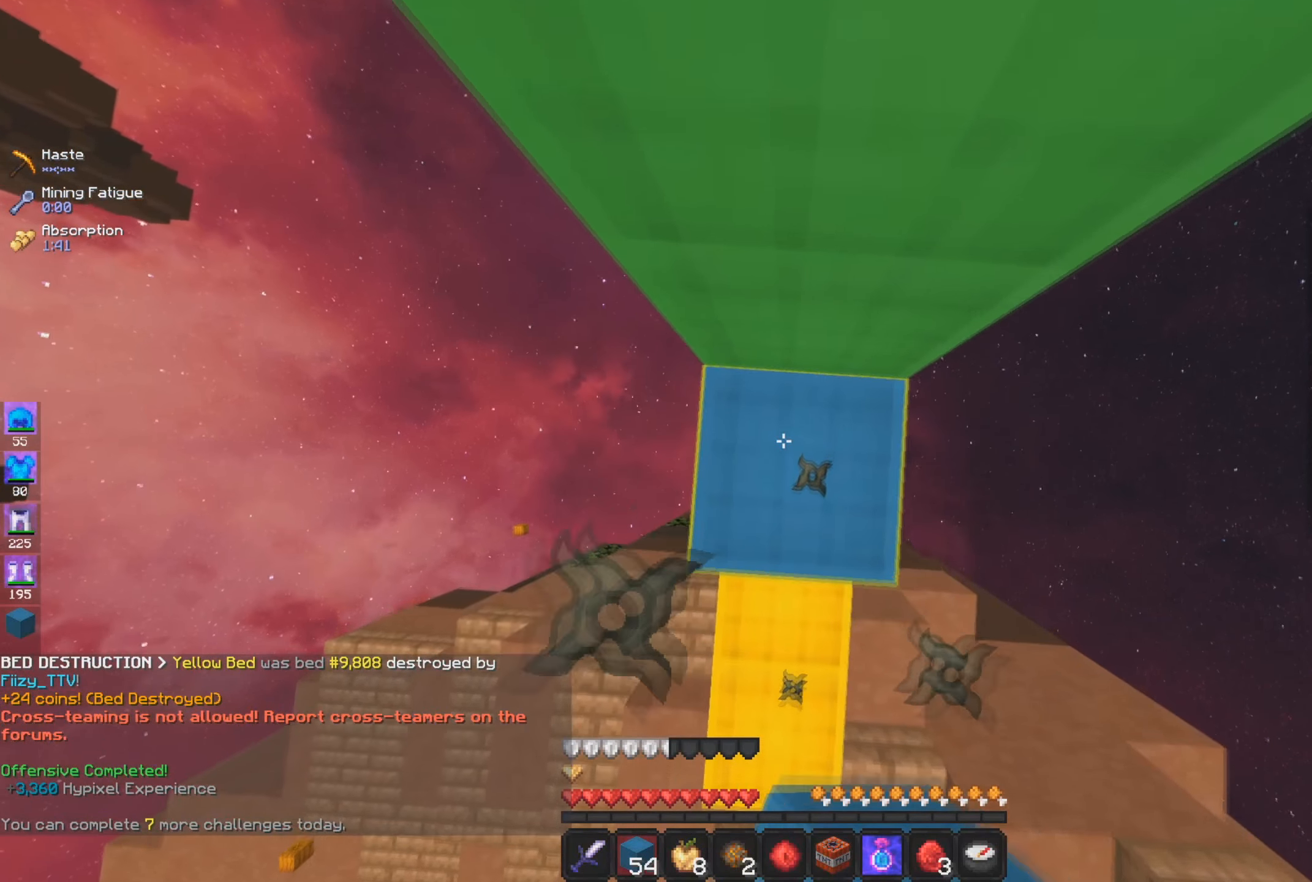
{"keys": ["space"], "mouse": ["right"], "events": [[300, "space", "up"], [384, "space", "down"]]}
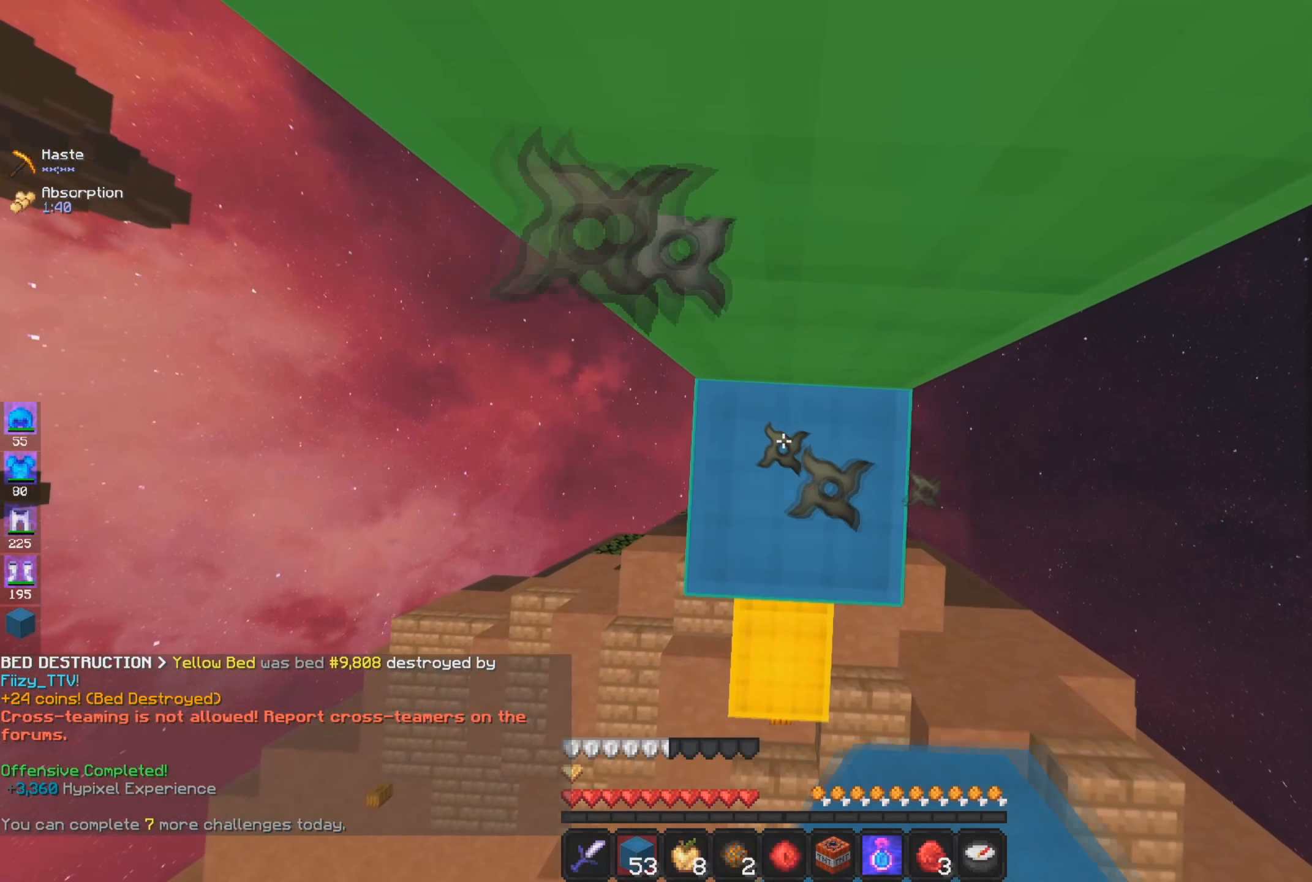
{"keys": ["space", "w"], "mouse": [], "events": [[301, "space", "up"], [384, "w", "down"], [451, "mouse_right", "up"], [484, "space", "down"]]}
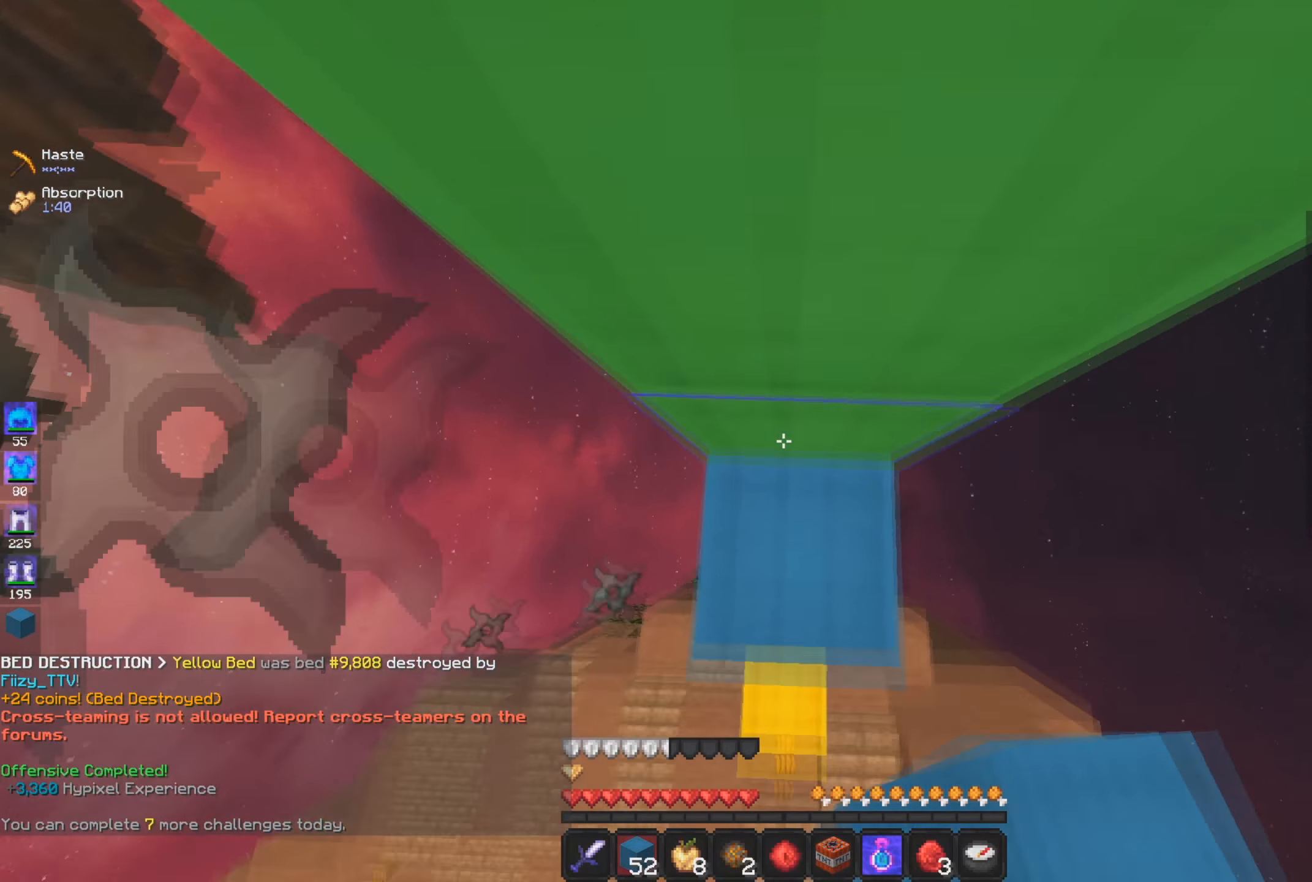
{"keys": ["space", "w"], "mouse": [], "events": [[50, "w", "up"], [183, "mouse_right", "down"], [300, "mouse_right", "up"], [300, "space", "up"], [334, "w", "down"], [417, "space", "down"]]}
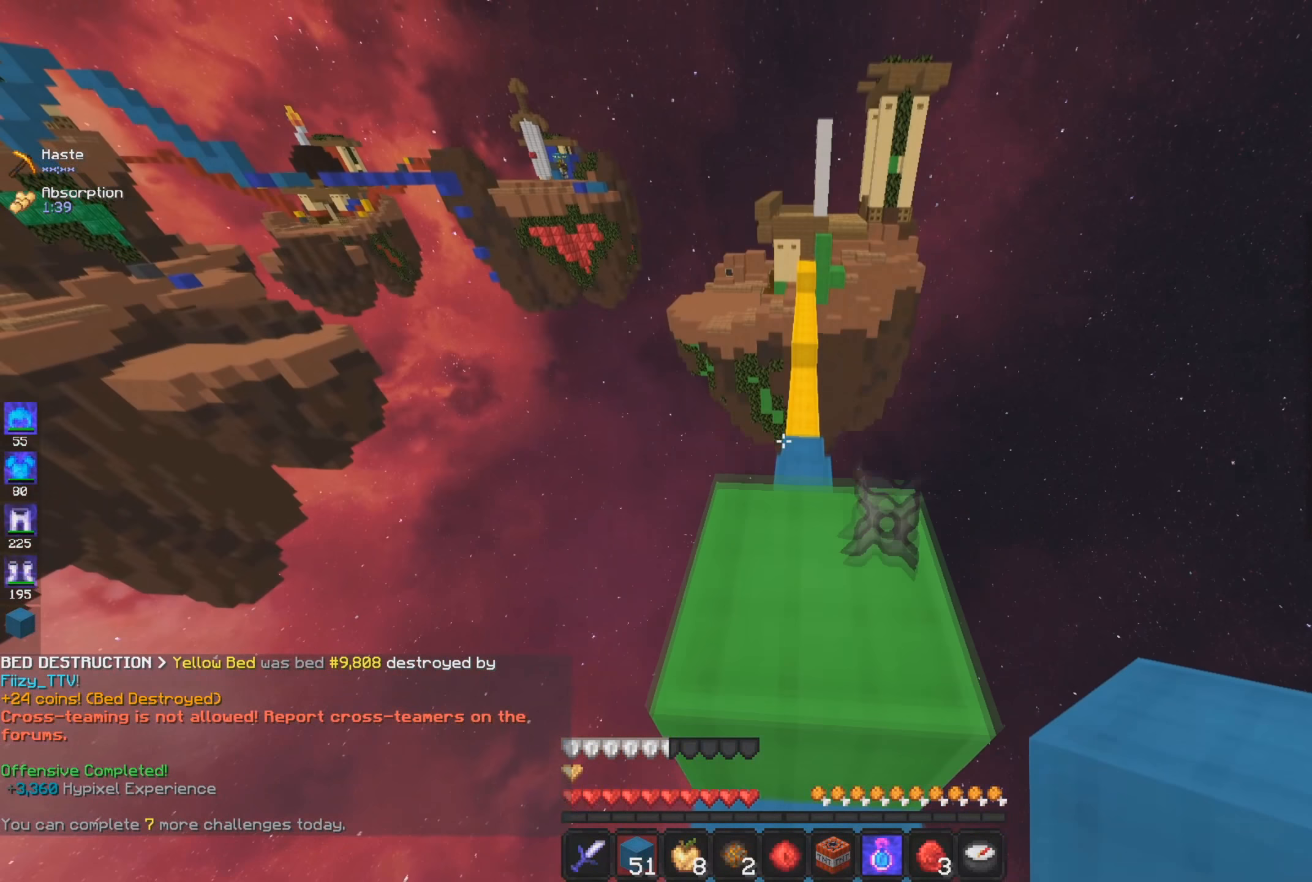
{"keys": [], "mouse": [], "events": [[84, "d", "down"], [101, "space", "up"], [251, "d", "up"], [401, "w", "up"]]}
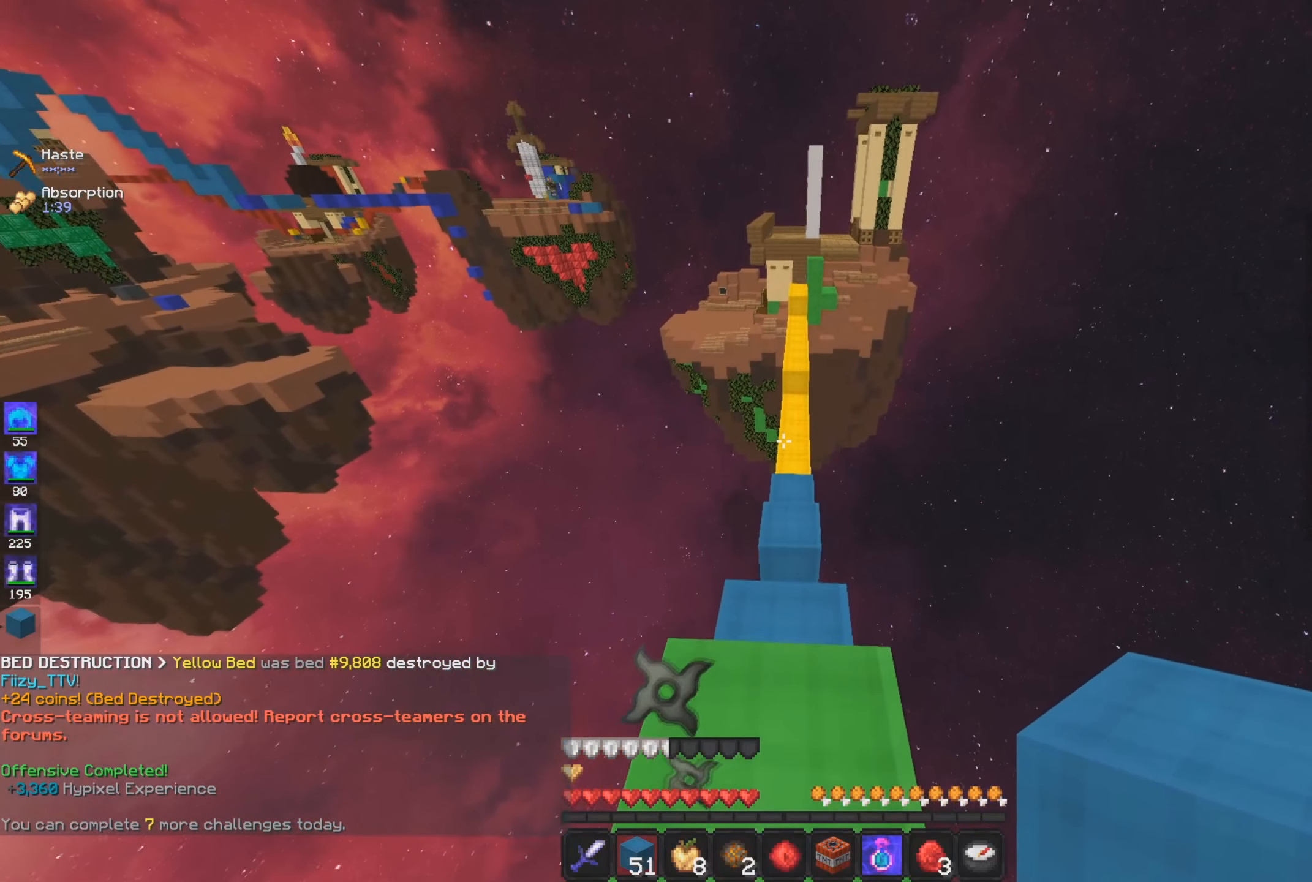
{"keys": ["w"], "mouse": [], "events": [[67, "w", "down"]]}
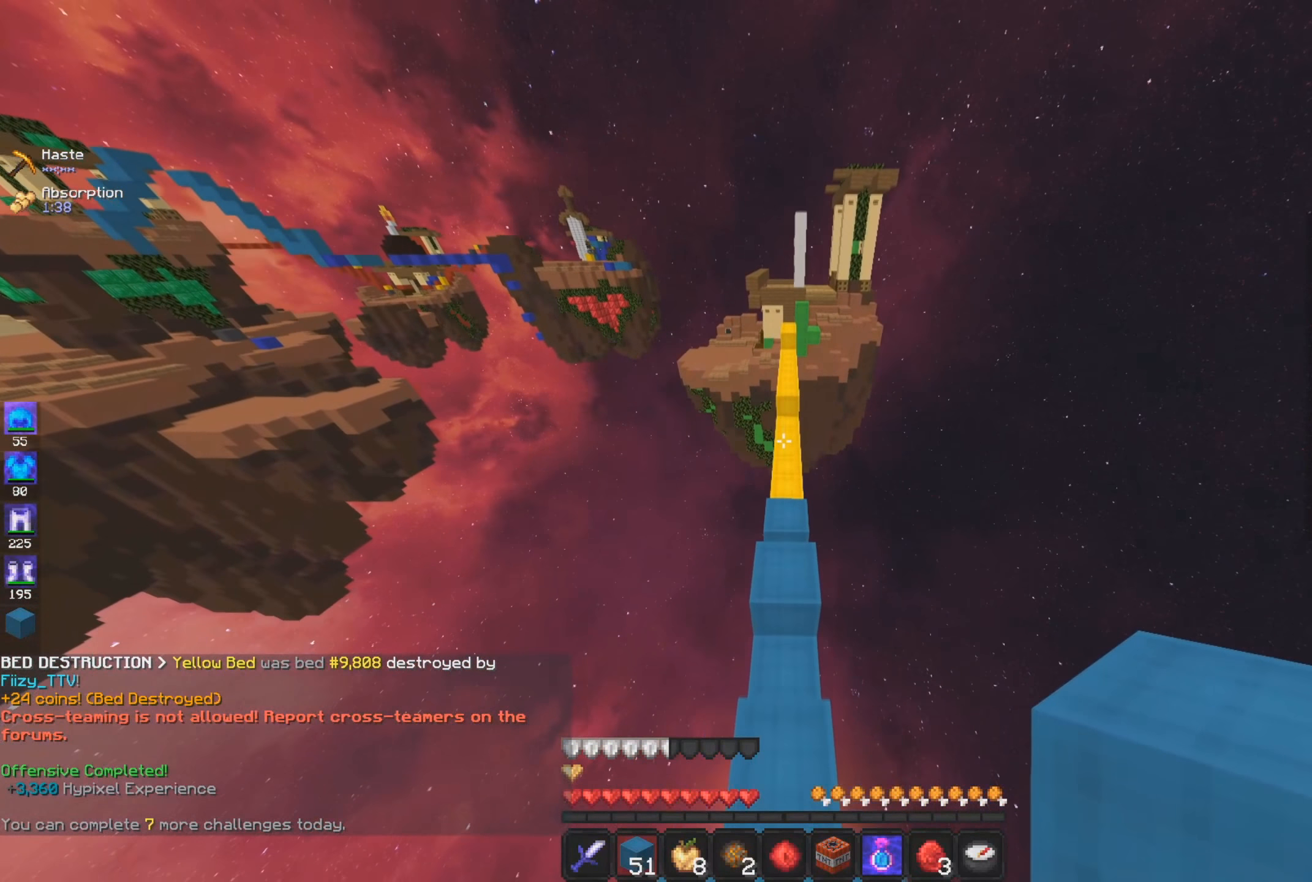
{"keys": ["w"], "mouse": [], "events": [[34, "space", "down"], [351, "space", "up"]]}
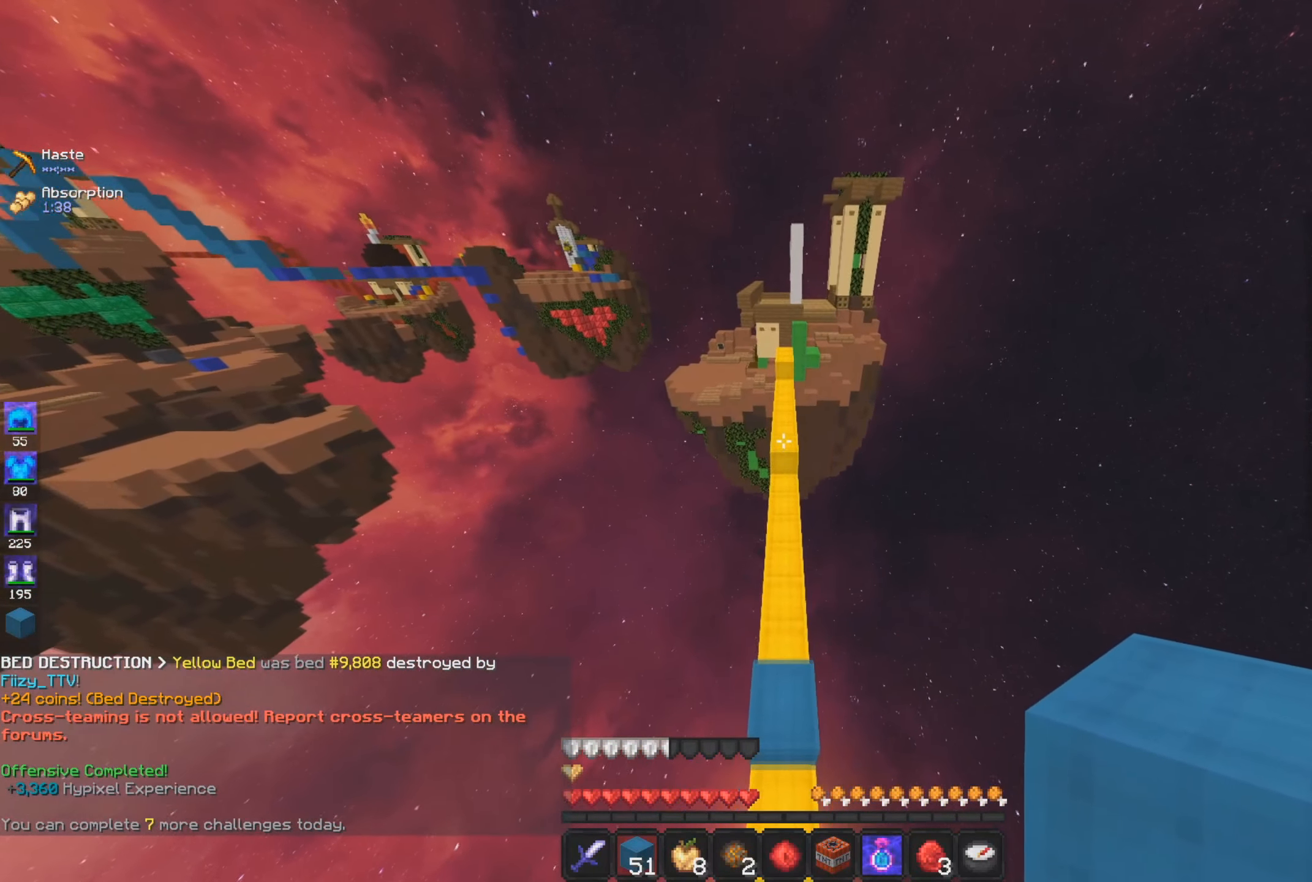
{"keys": ["w"], "mouse": [], "events": []}
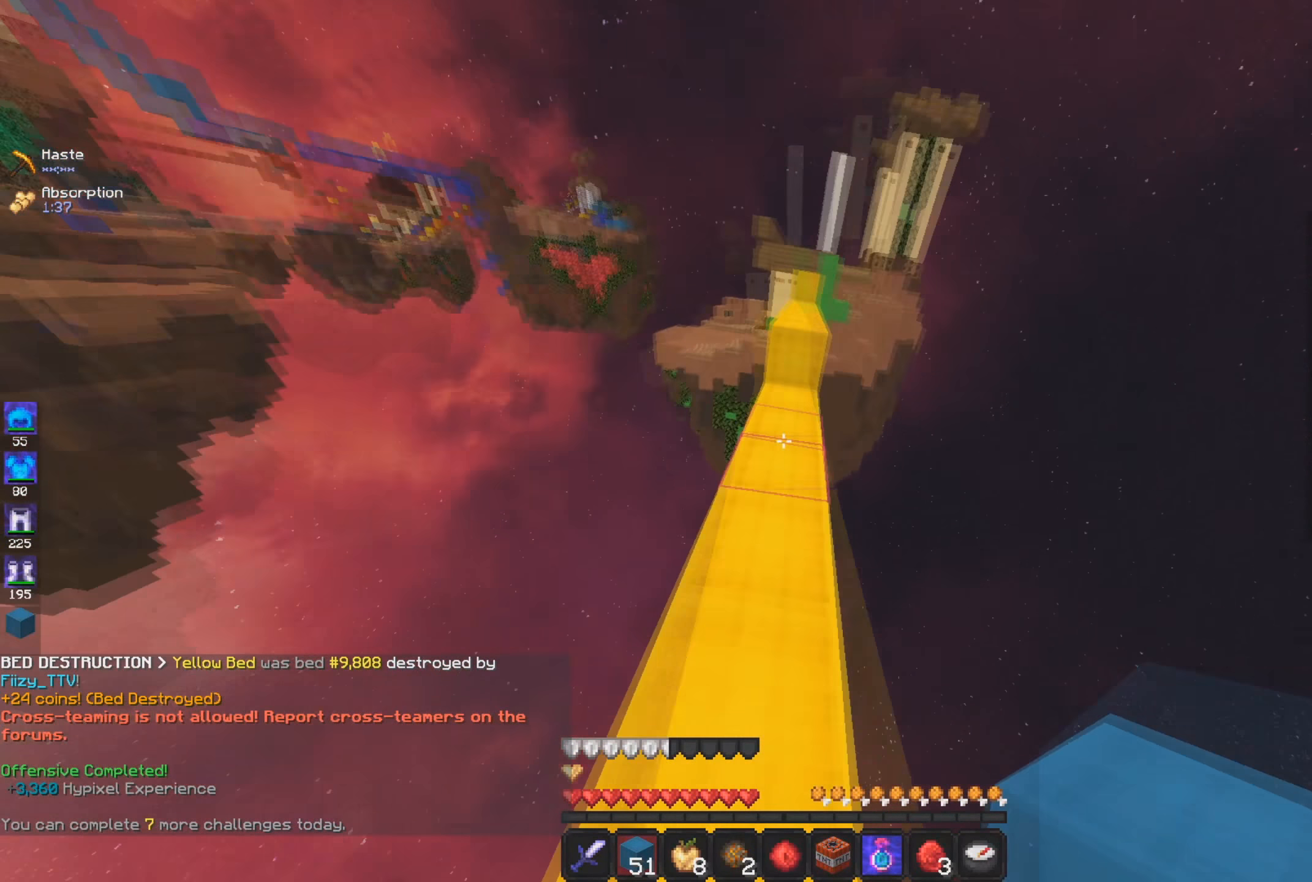
{"keys": ["space", "w"], "mouse": [], "events": [[284, "mouse_right", "down"], [384, "space", "down"], [451, "mouse_right", "up"]]}
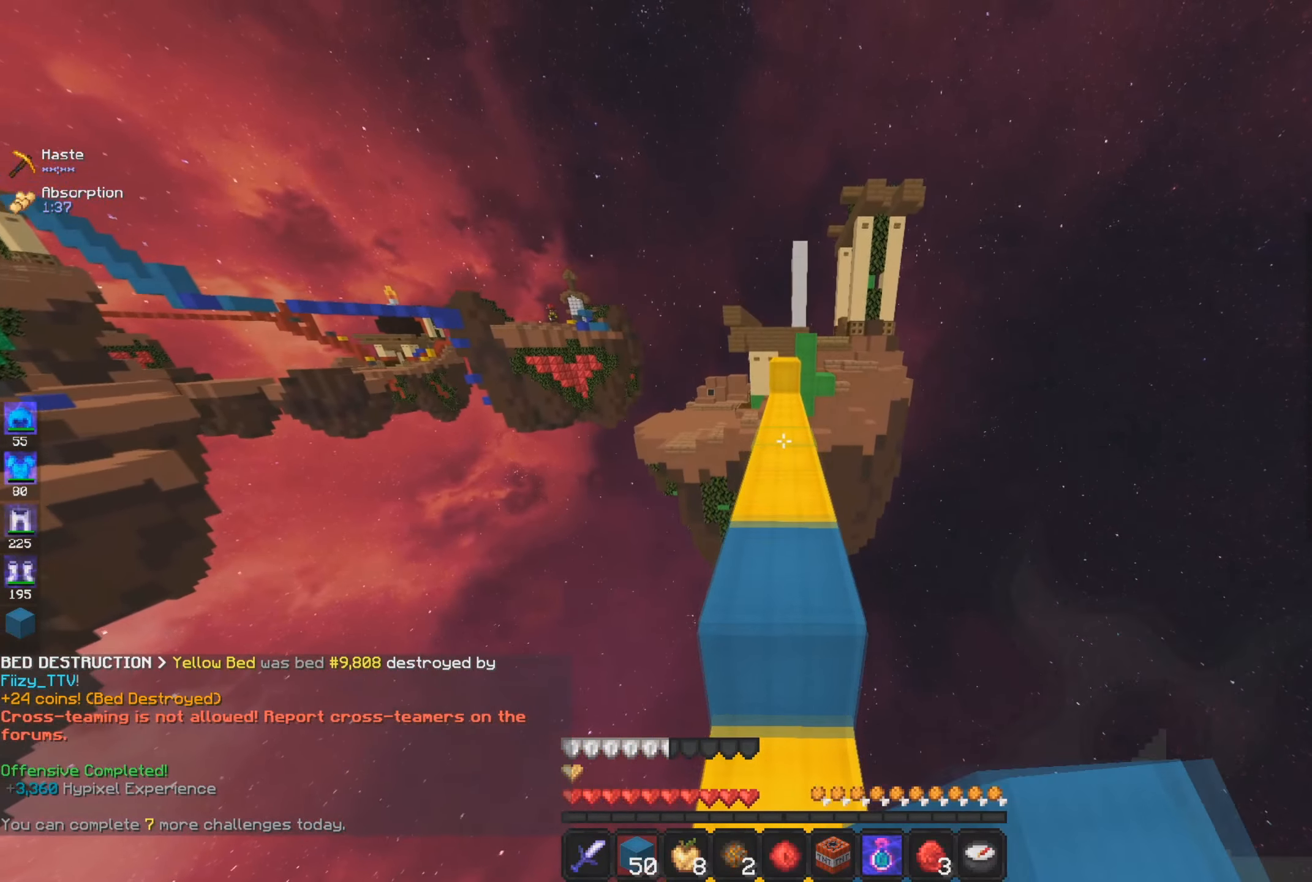
{"keys": ["space", "w"], "mouse": [], "events": [[150, "space", "up"], [267, "space", "down"], [384, "mouse_left", "down"], [501, "mouse_left", "up"]]}
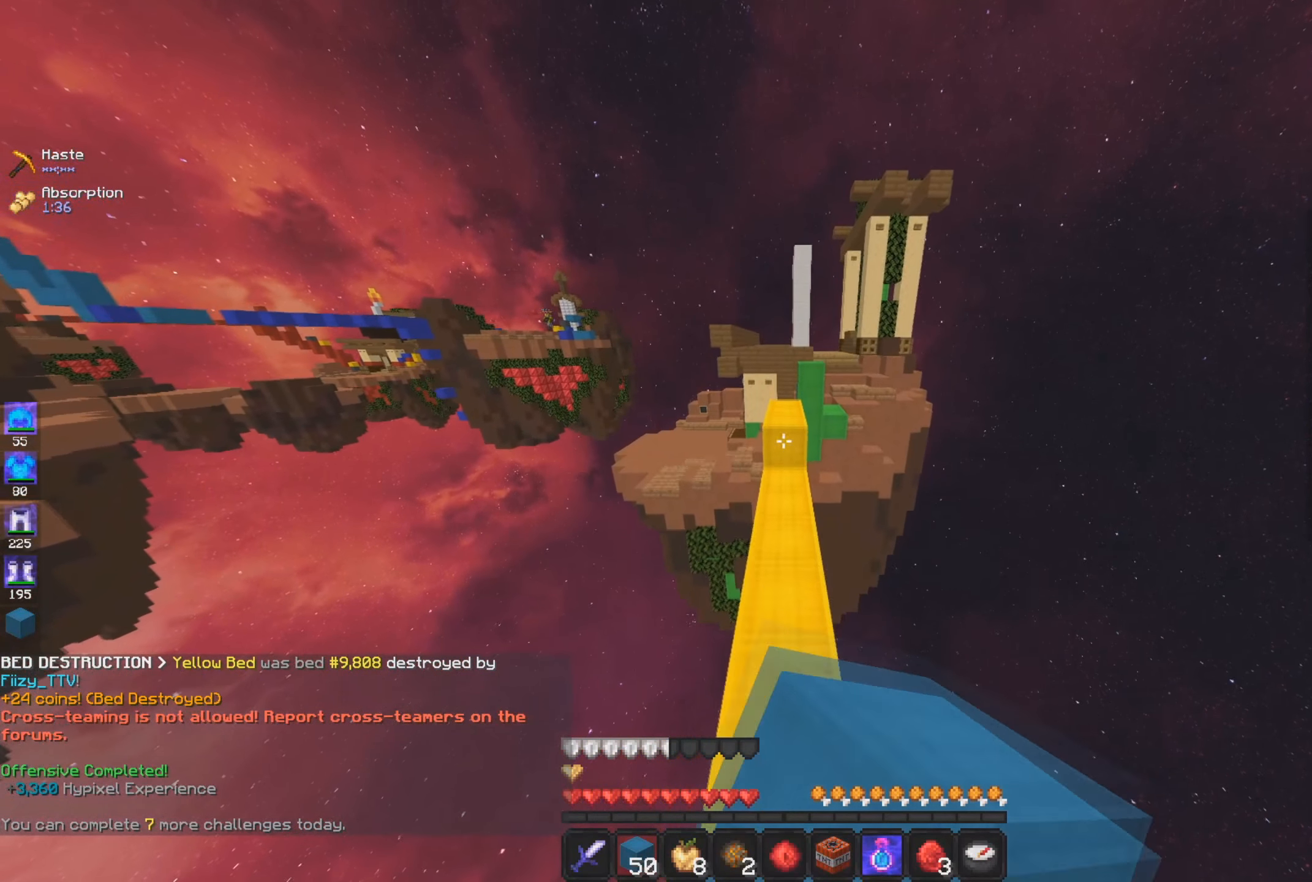
{"keys": ["space", "w"], "mouse": [], "events": [[100, "space", "up"], [333, "mouse_right", "down"], [333, "space", "down"], [450, "mouse_right", "up"]]}
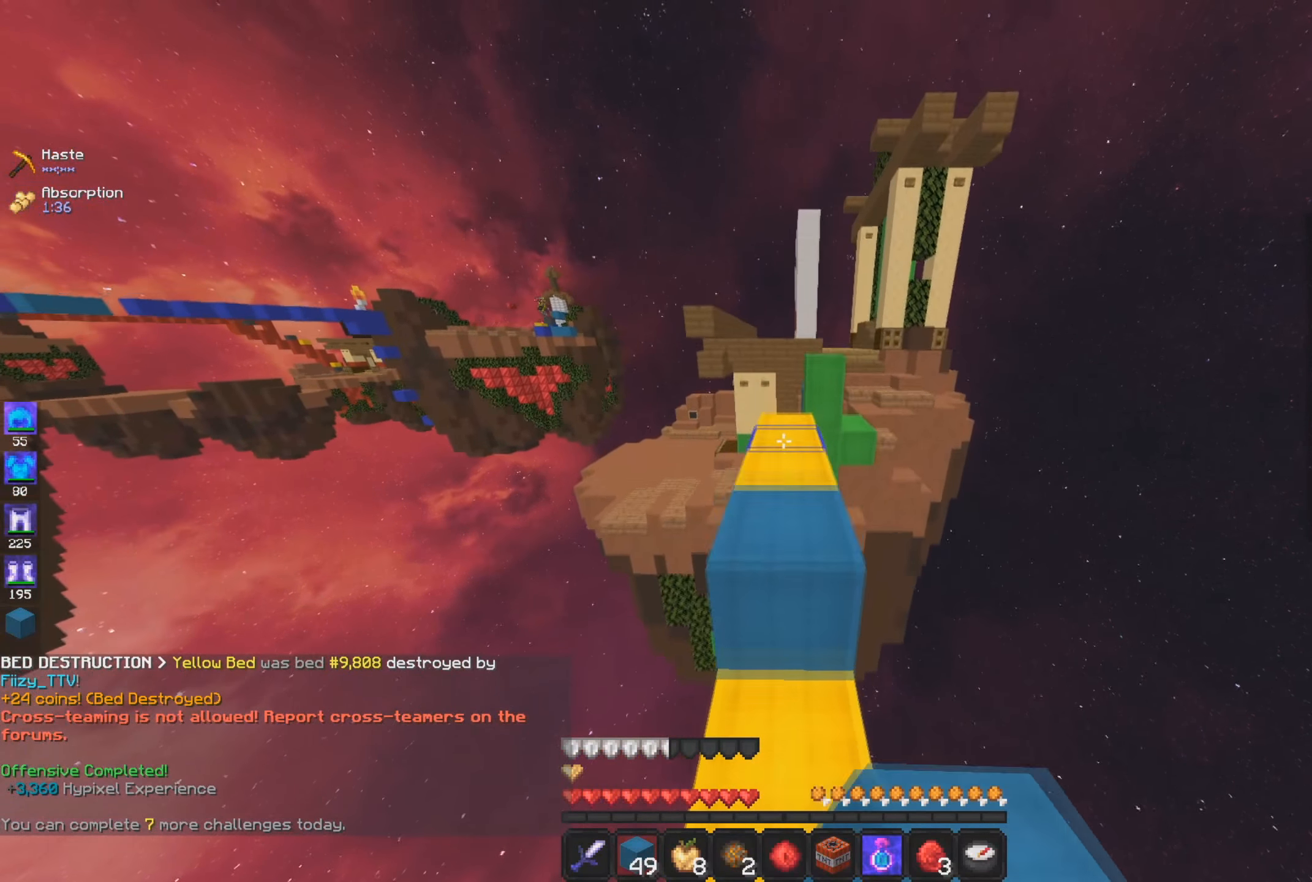
{"keys": ["w"], "mouse": [], "events": [[100, "space", "up"], [200, "d", "down"], [250, "d", "up"]]}
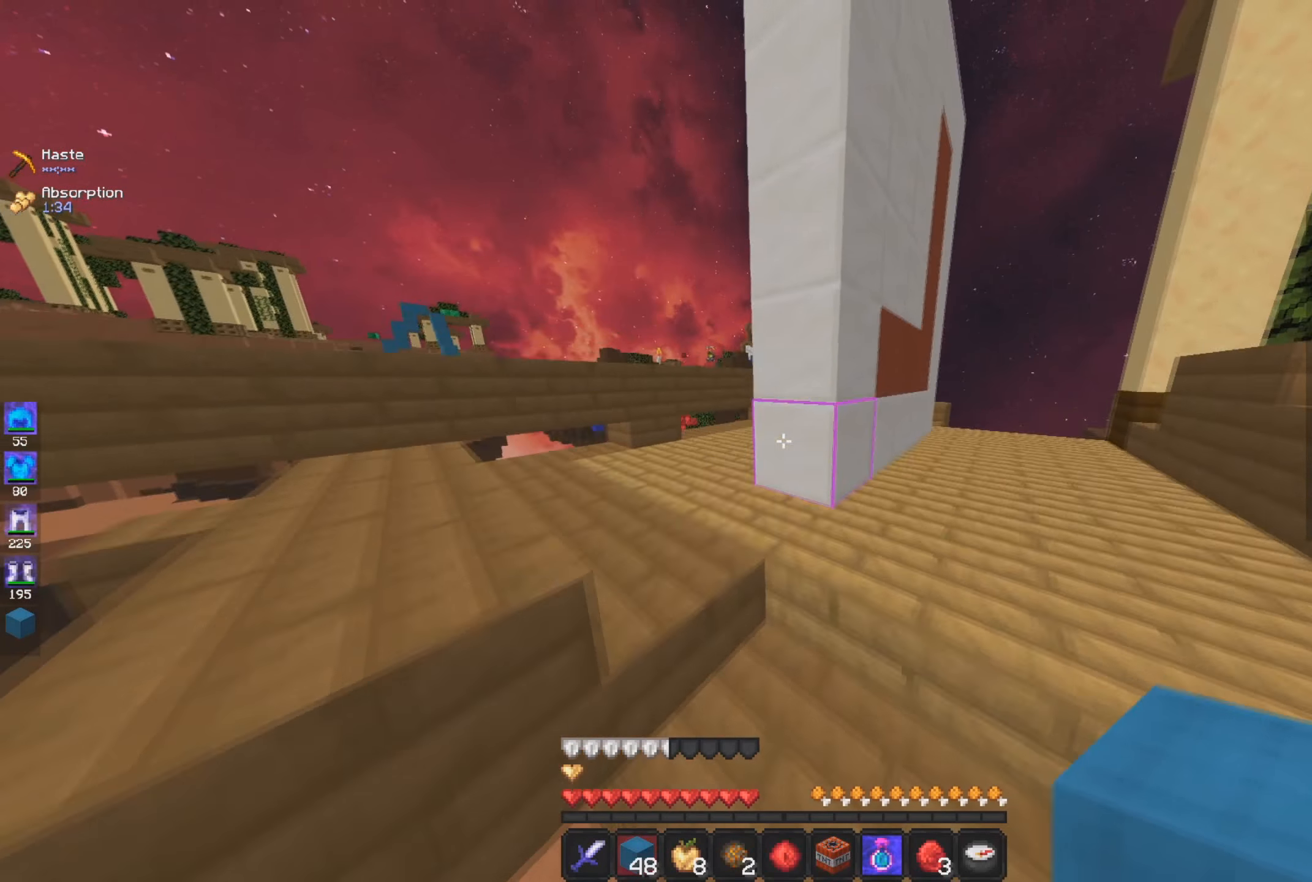
{"keys": ["a", "w"], "mouse": [], "events": [[200, "a", "down"]]}
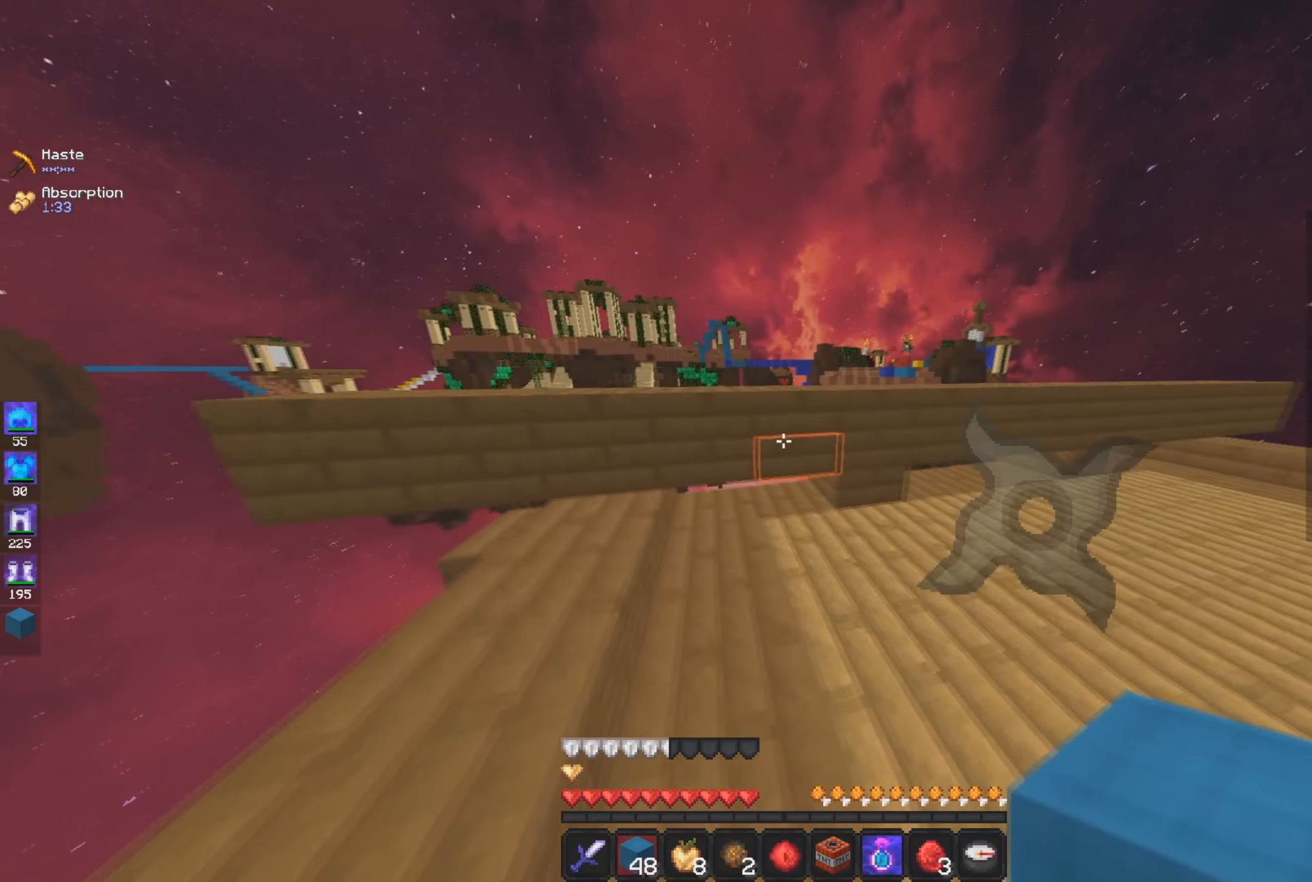
{"keys": ["d", "space", "w"], "mouse": [], "events": [[300, "space", "down"], [317, "a", "up"], [401, "d", "down"]]}
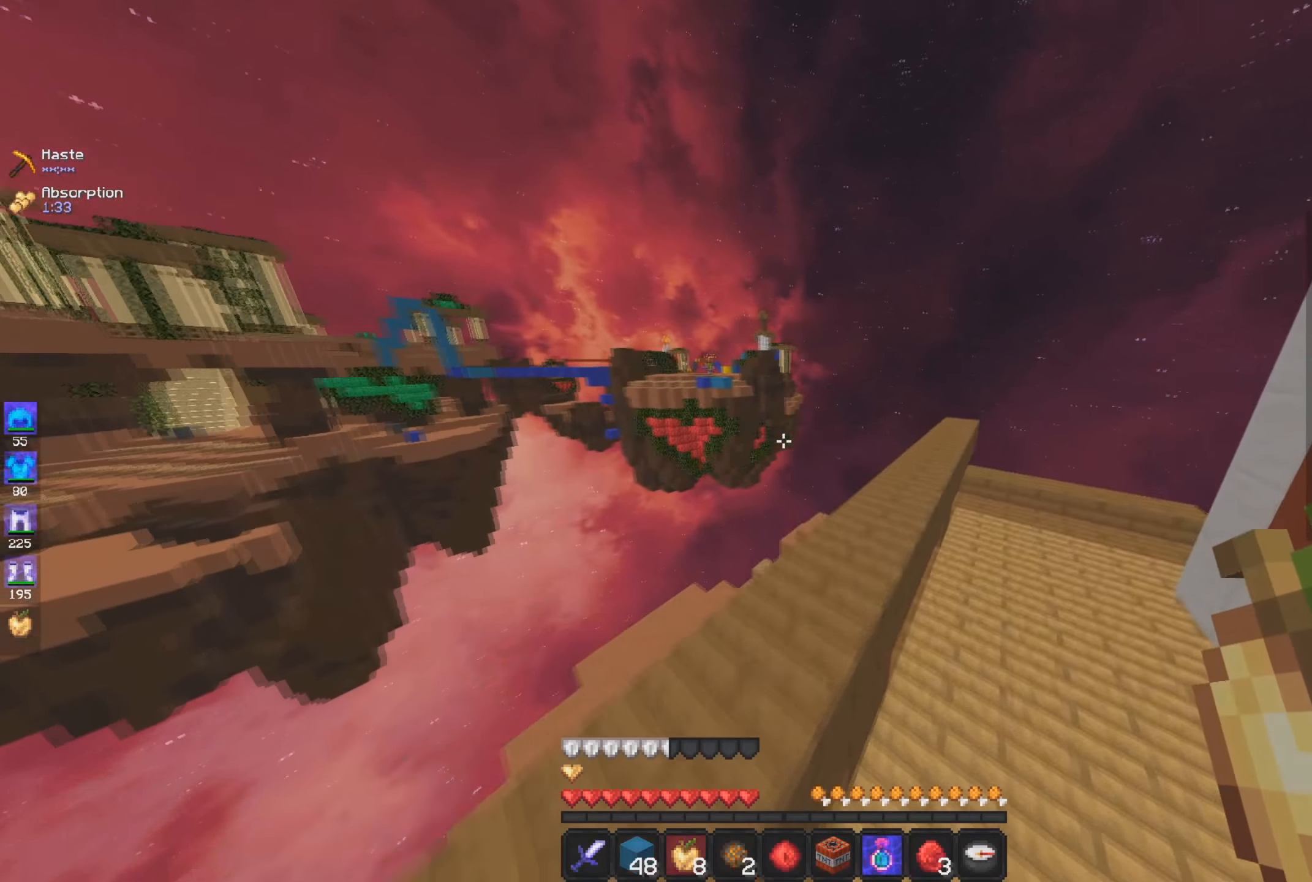
{"keys": ["d", "w"], "mouse": [], "events": [[16, "space", "up"], [100, "d", "up"], [250, "d", "down"]]}
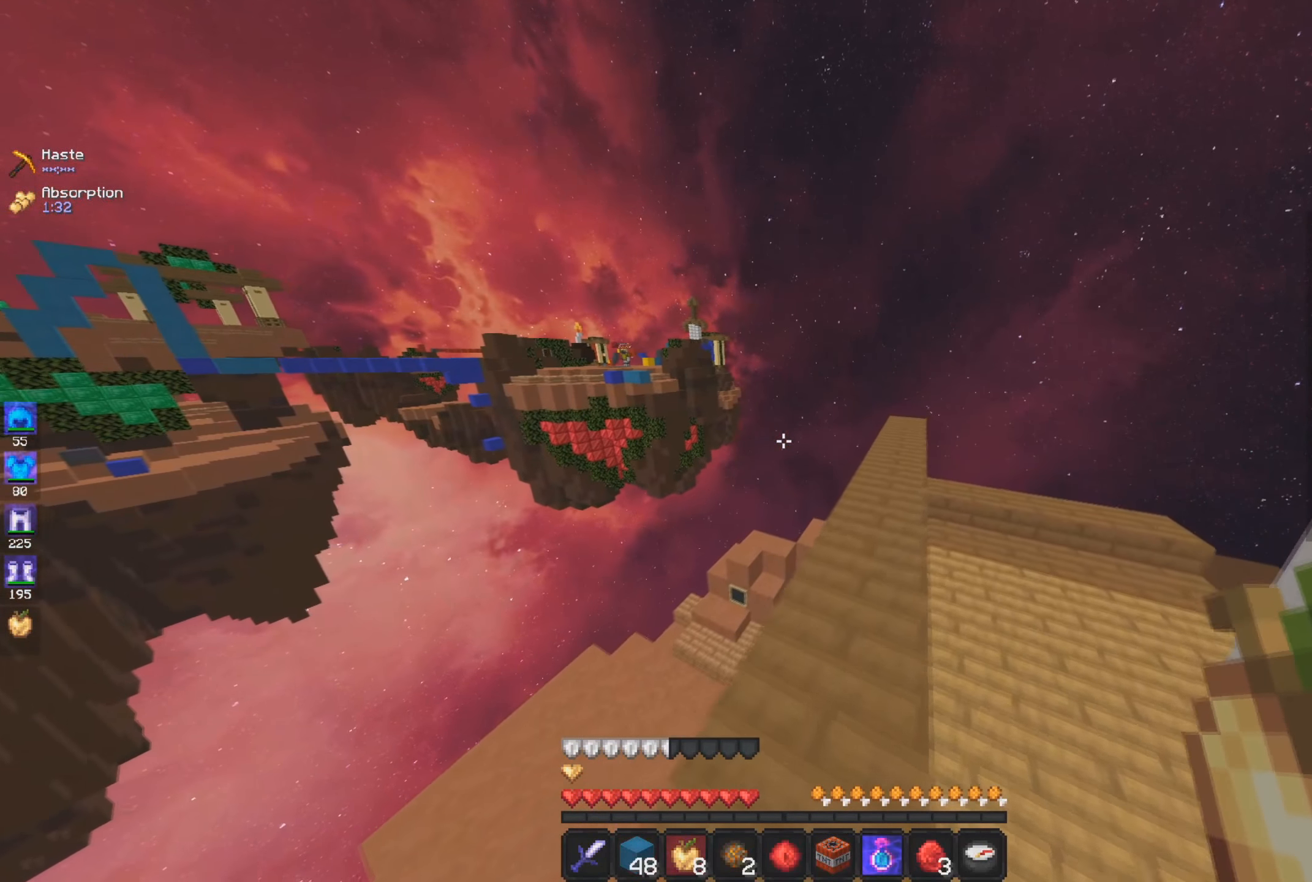
{"keys": ["d", "w"], "mouse": [], "events": [[184, "d", "up"], [250, "d", "down"]]}